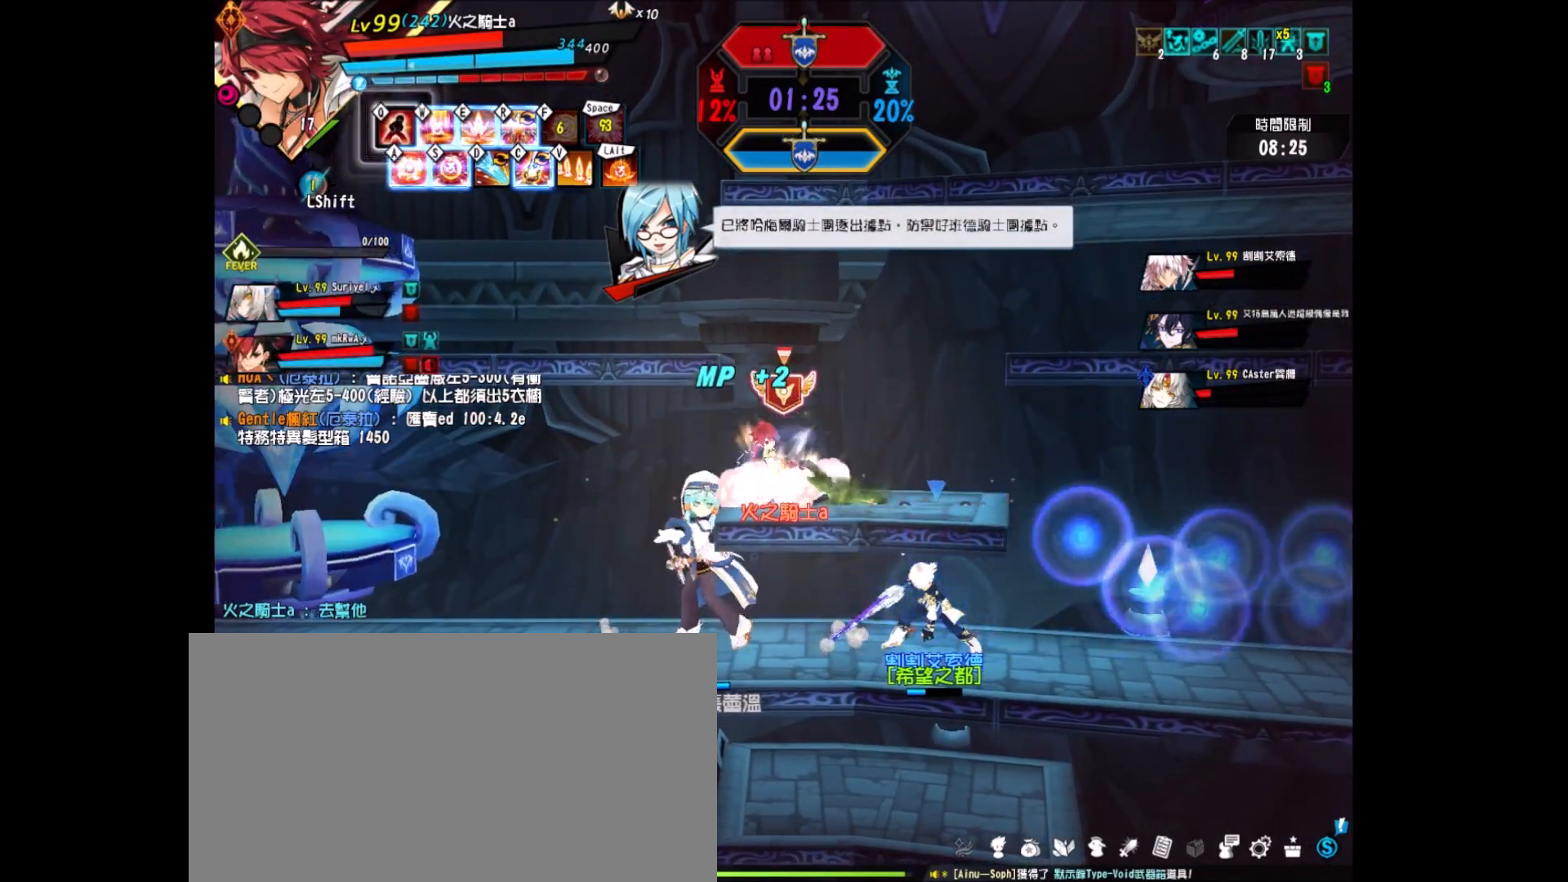
Gameplay with keyboard; each line is a JSON object with the keys held at the frame after it. "events" lists presses ("down") and releases ("up") of "a", "alt", "c", "ctrl_l", "ctrl_r", "d", "down", "e", "f", "left", "q", "r", "right", "s", "shift", "space", "up", "v", "w", "x" and "z" between this image and that frame as [ms after this image, input, new state], when the widget could be followed in between. No other keys are recorded. Mouse input is not recorded.
{"keys": ["q"], "events": [[17, "shift", "up"], [483, "q", "down"]]}
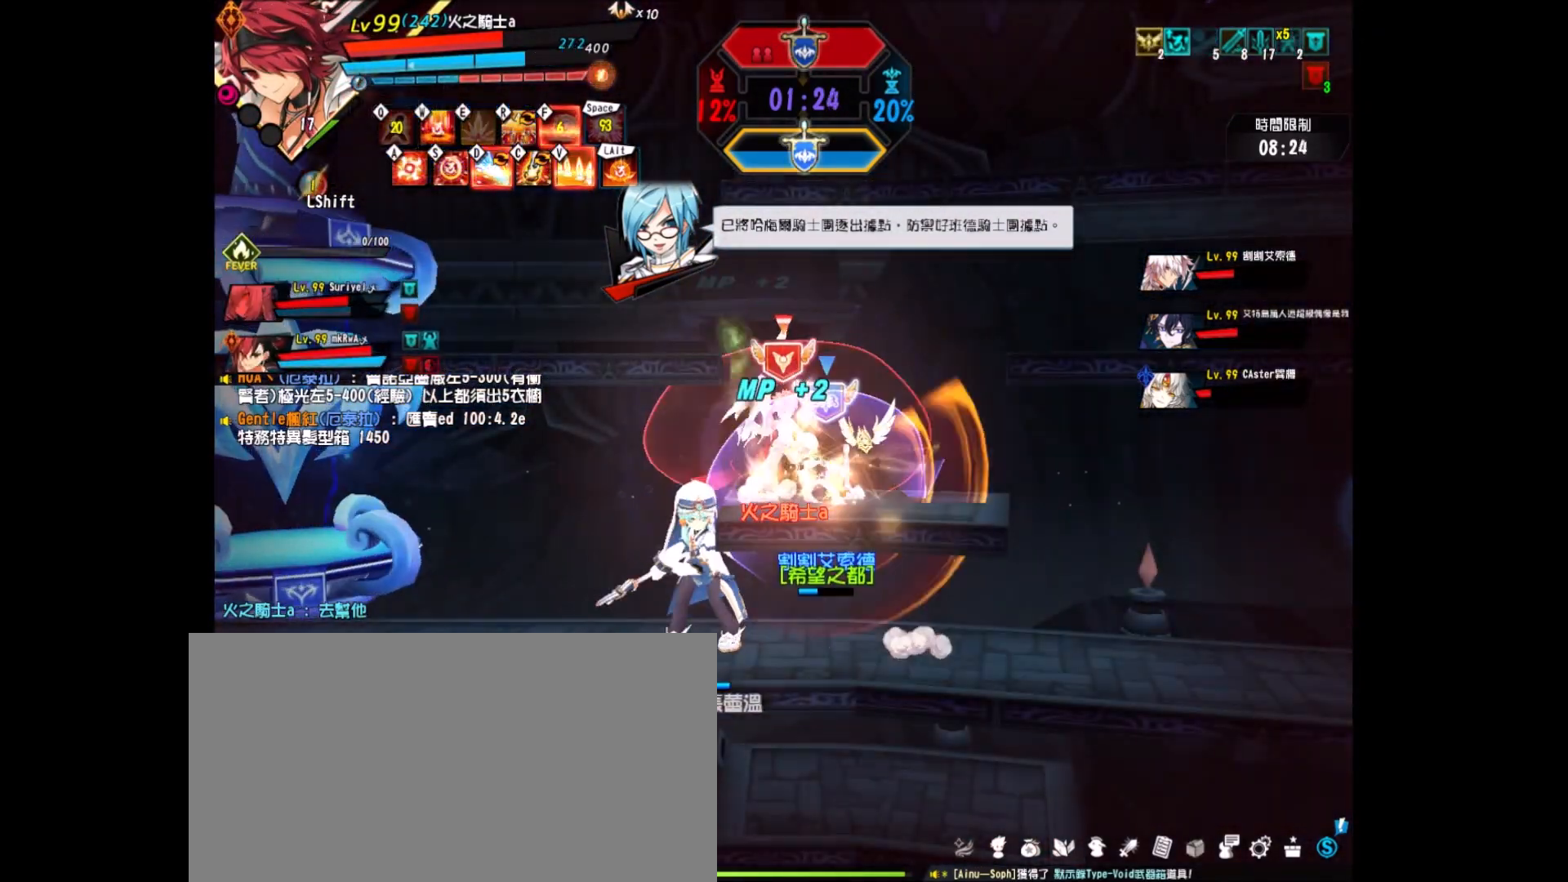
{"keys": ["left", "z"], "events": [[67, "q", "up"], [117, "down", "down"], [217, "left", "down"], [317, "z", "down"], [350, "down", "up"], [400, "z", "up"], [500, "z", "down"]]}
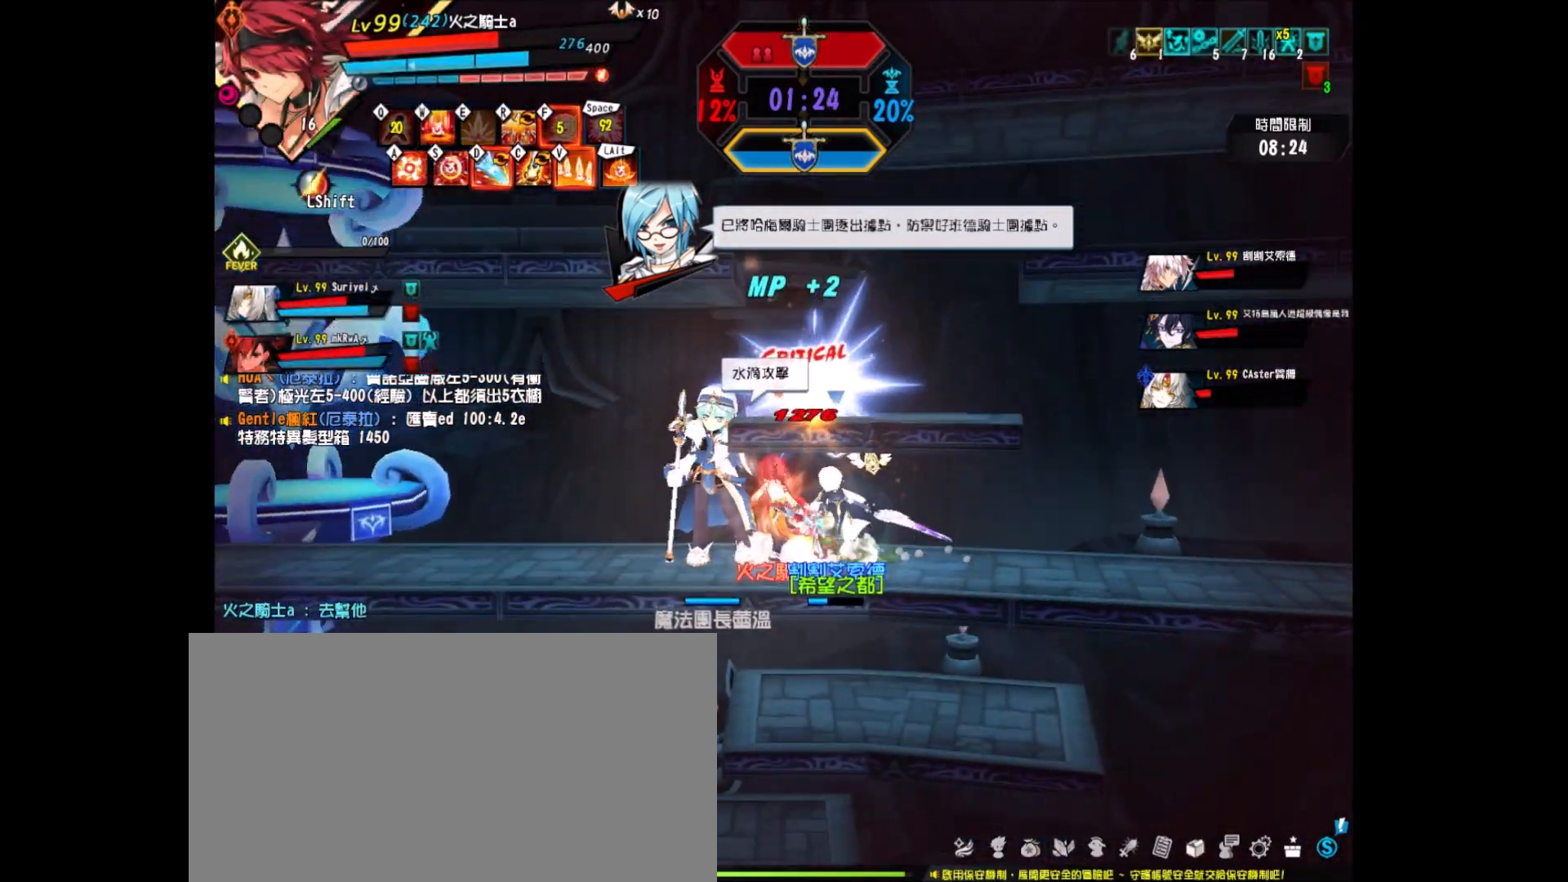
{"keys": ["z"], "events": [[33, "left", "up"], [83, "z", "up"], [133, "z", "down"], [233, "z", "up"], [333, "z", "down"], [417, "z", "up"], [467, "z", "down"]]}
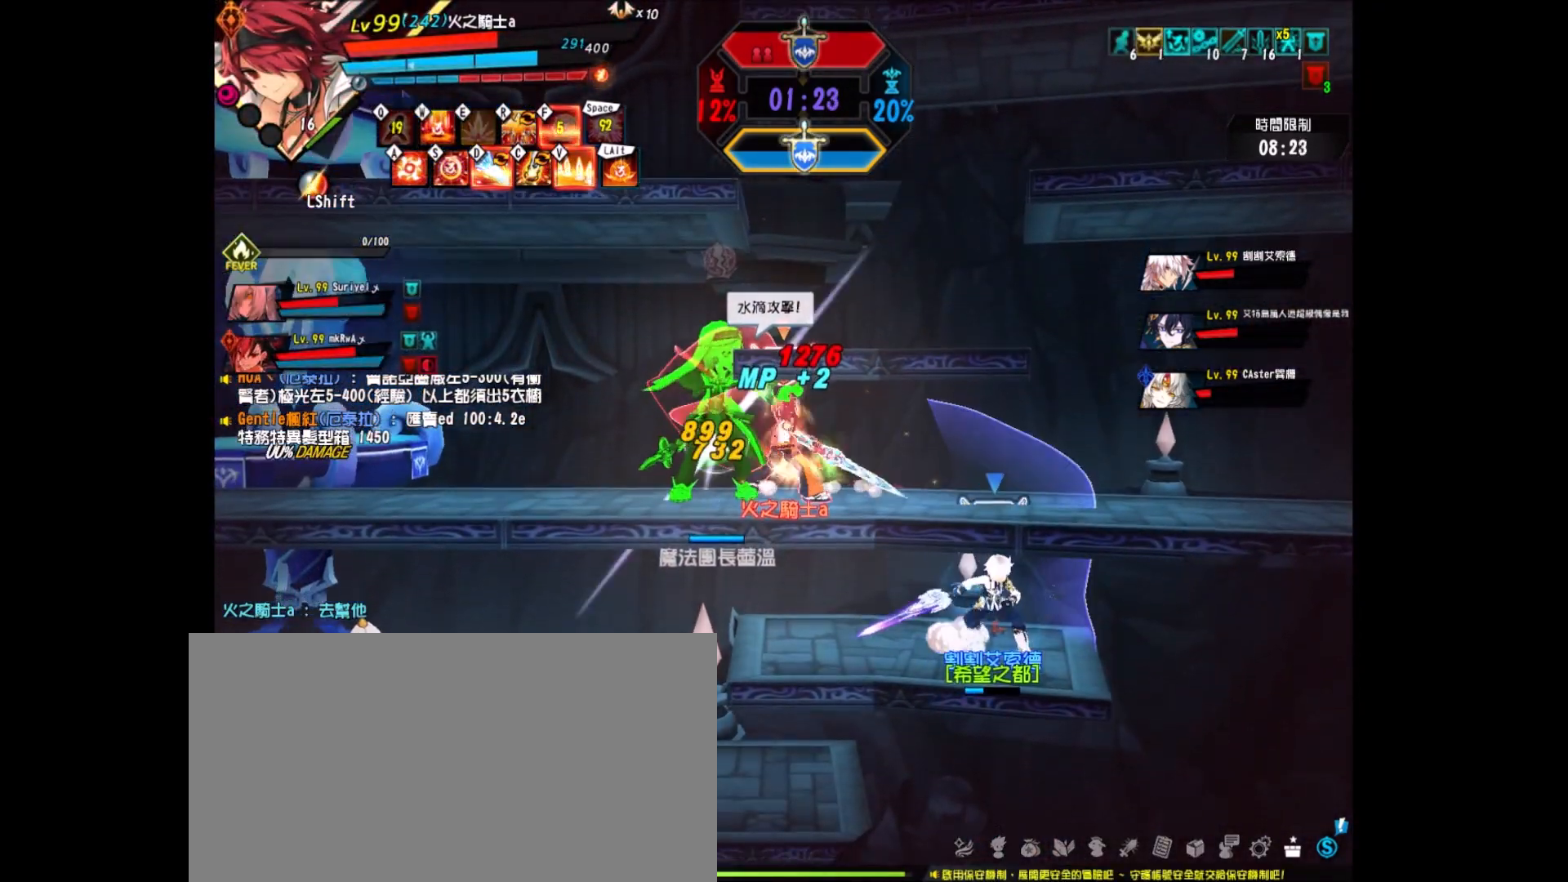
{"keys": ["down", "left", "z"], "events": [[67, "z", "up"], [100, "z", "down"], [150, "right", "down"], [200, "z", "up"], [233, "right", "up"], [283, "left", "down"], [283, "right", "down"], [383, "down", "down"], [383, "right", "up"], [483, "z", "down"]]}
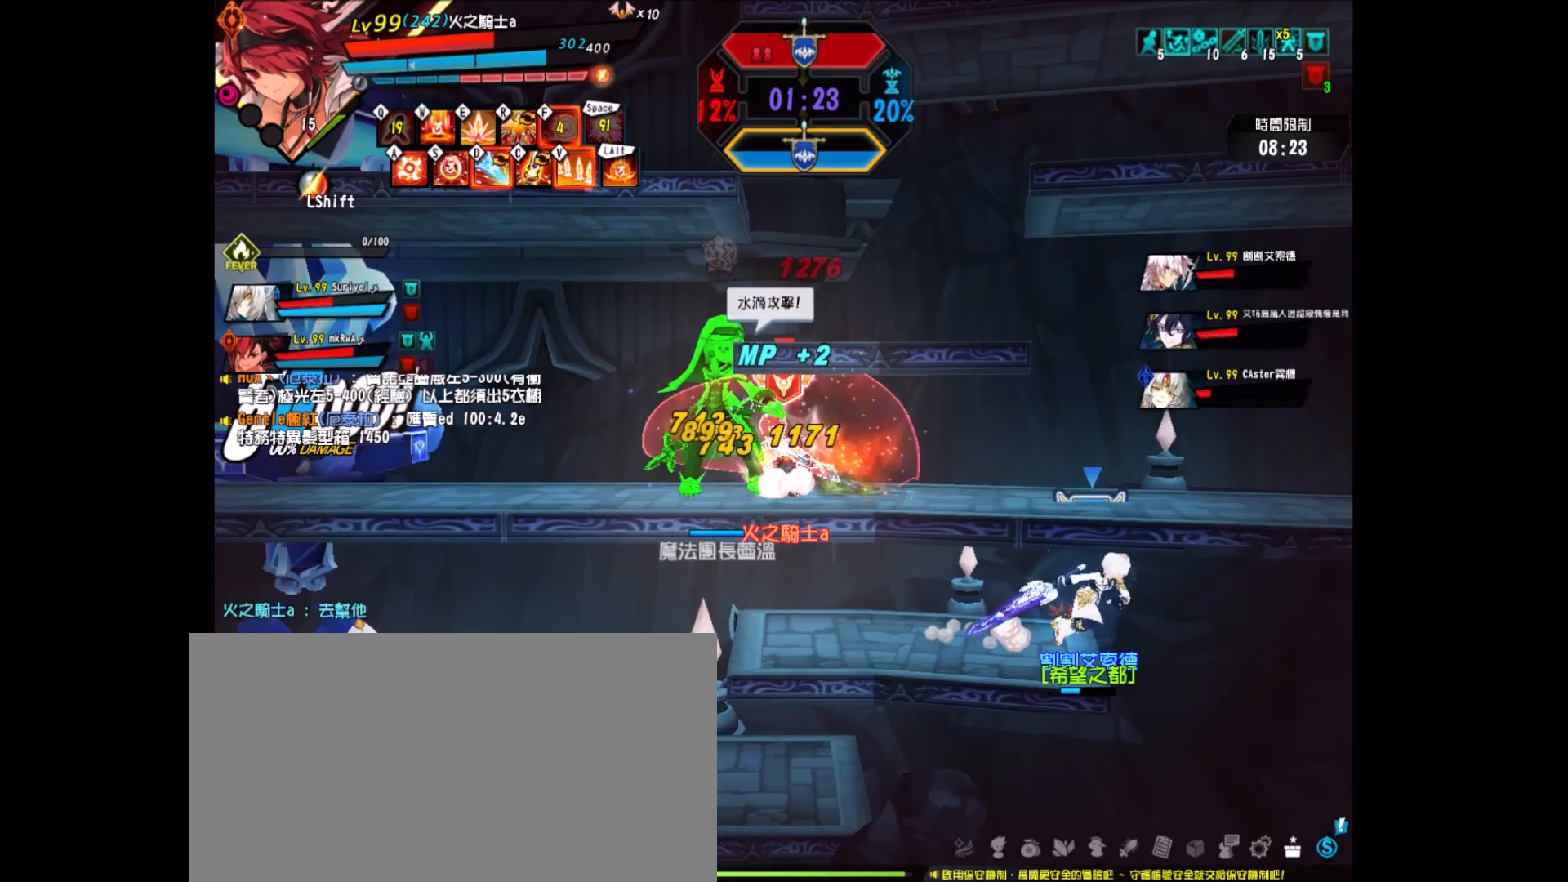
{"keys": ["d"], "events": [[67, "down", "up"], [67, "left", "up"], [67, "z", "up"], [300, "d", "down"], [400, "d", "up"], [483, "d", "down"]]}
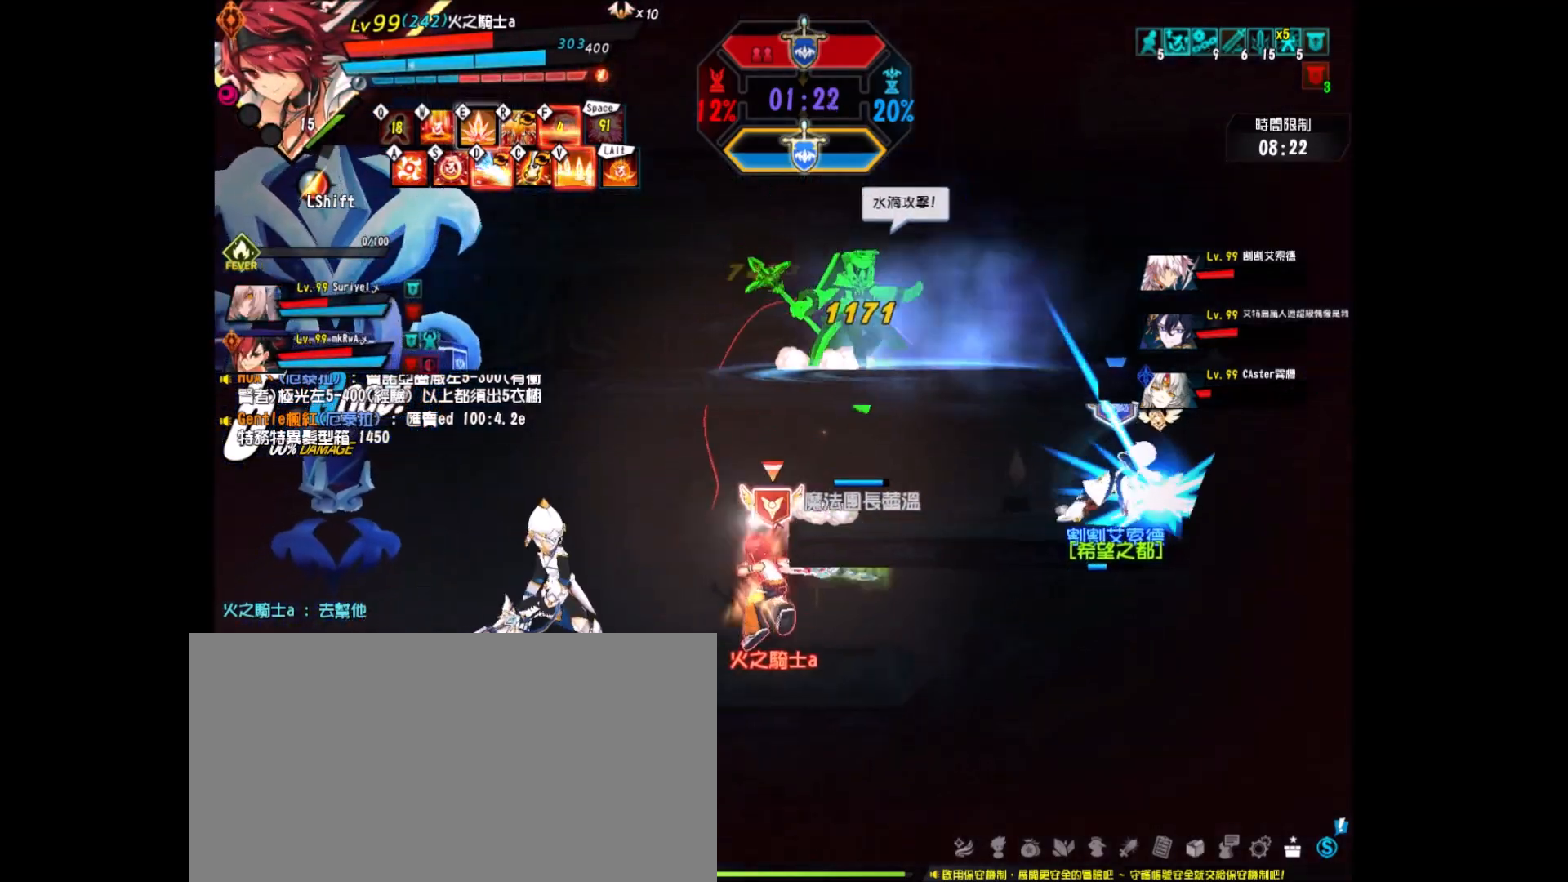
{"keys": [], "events": [[50, "d", "up"], [133, "d", "down"], [233, "d", "up"], [333, "shift", "down"], [467, "shift", "up"]]}
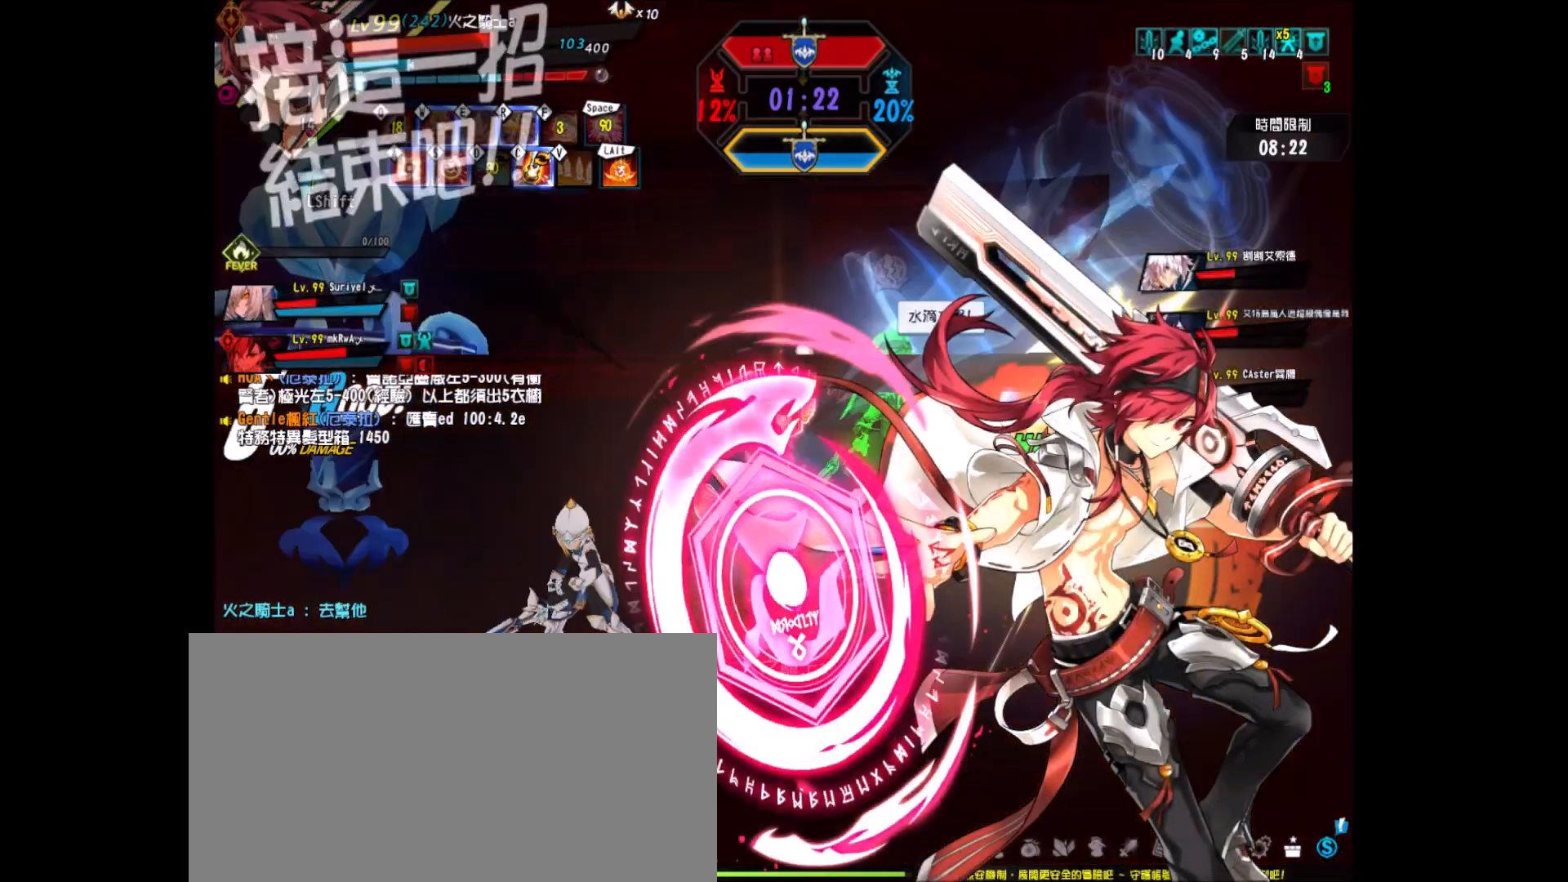
{"keys": [], "events": []}
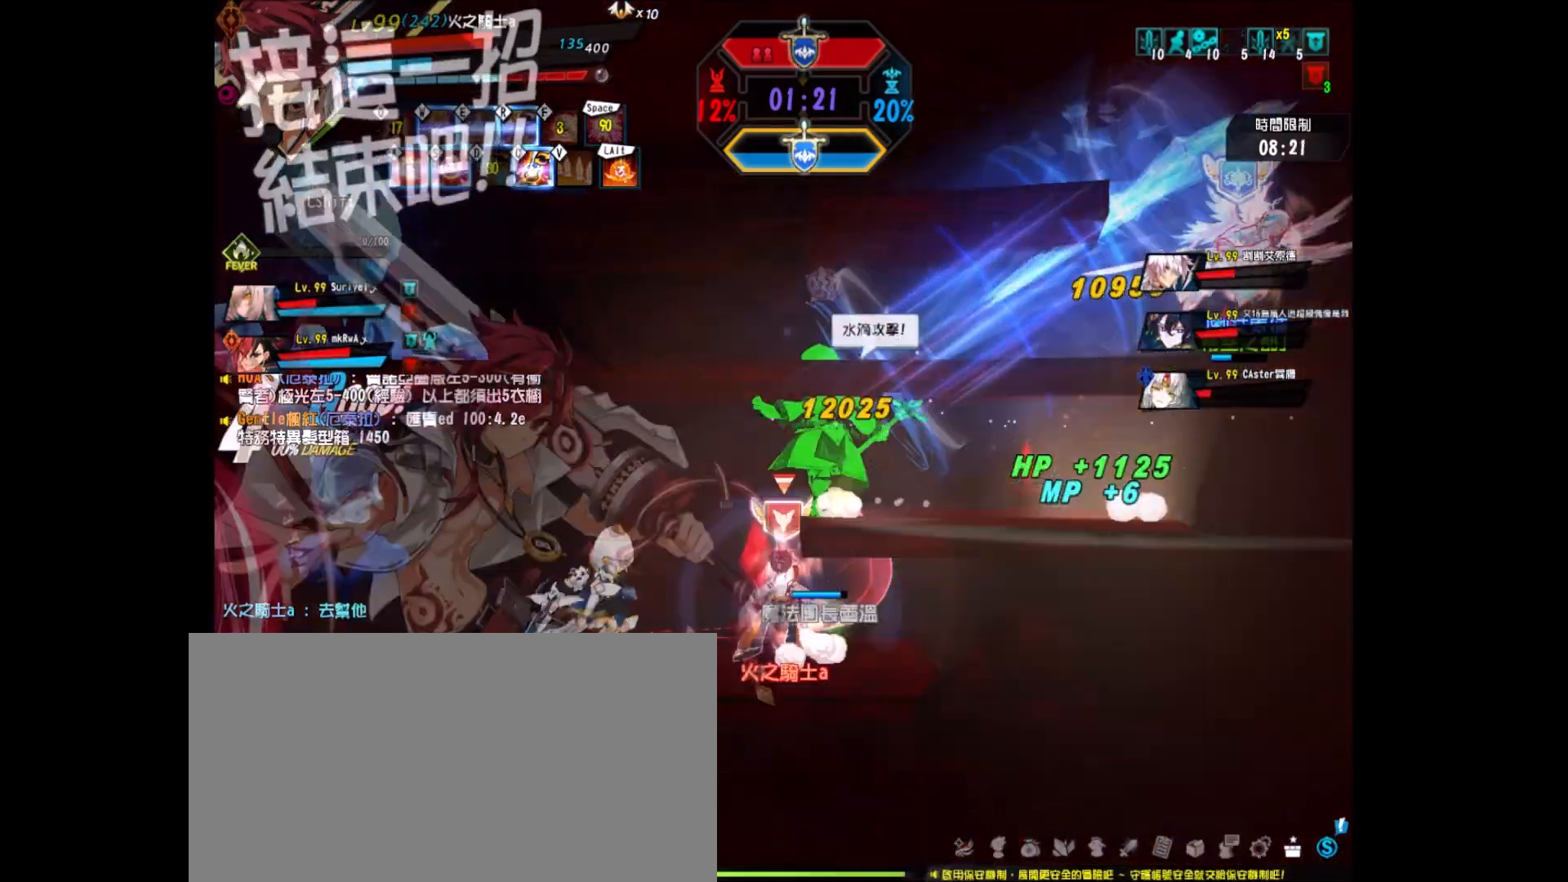
{"keys": [], "events": [[300, "left", "down"], [367, "r", "down"], [433, "r", "up"], [450, "left", "up"], [450, "right", "down"], [500, "right", "up"]]}
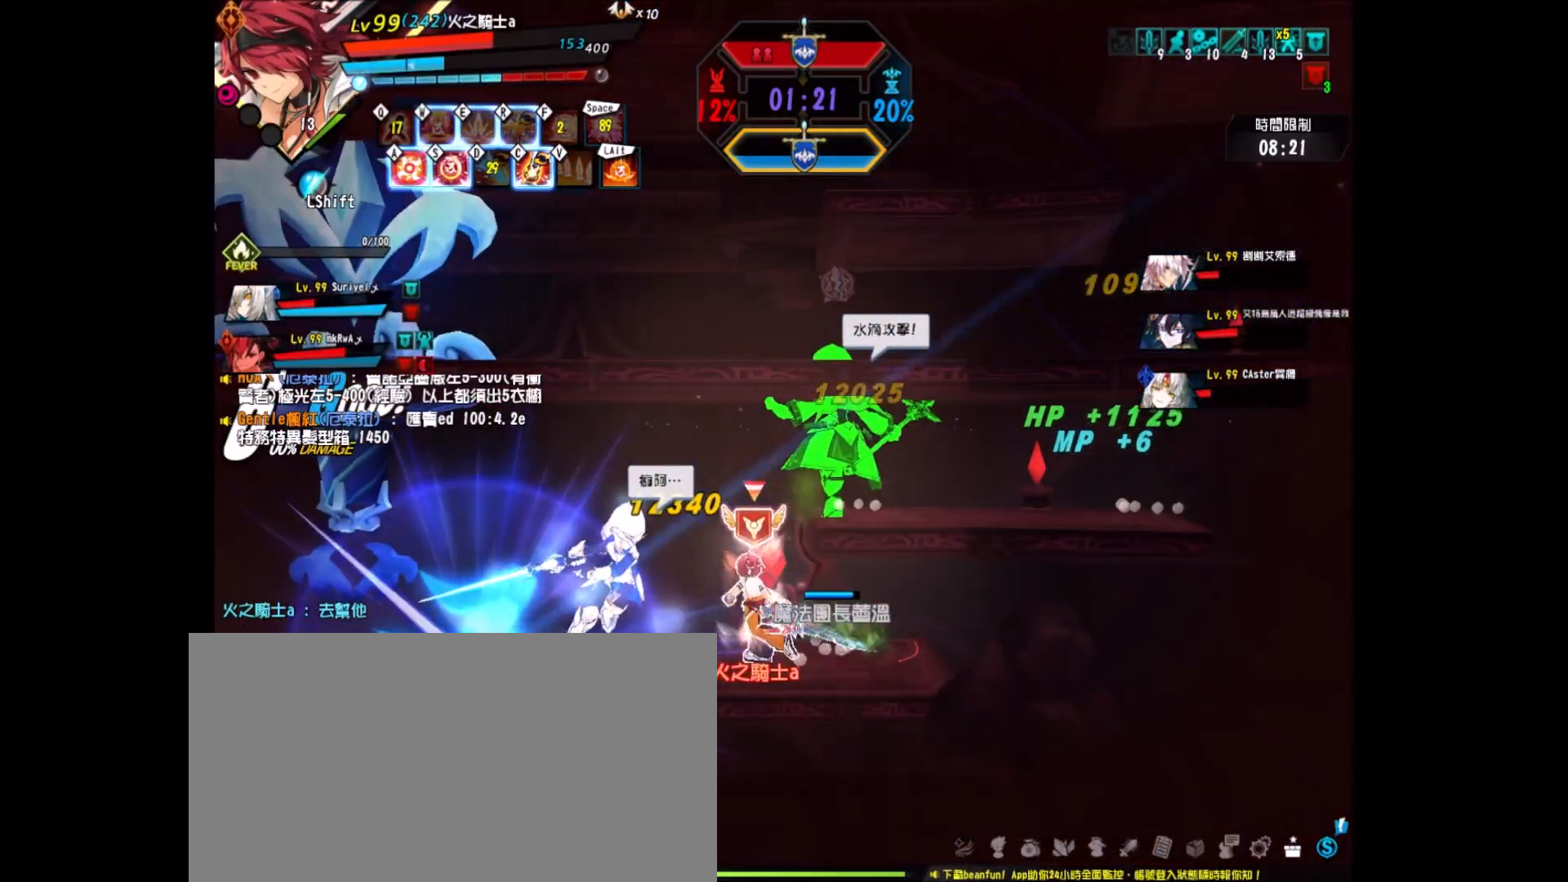
{"keys": []}
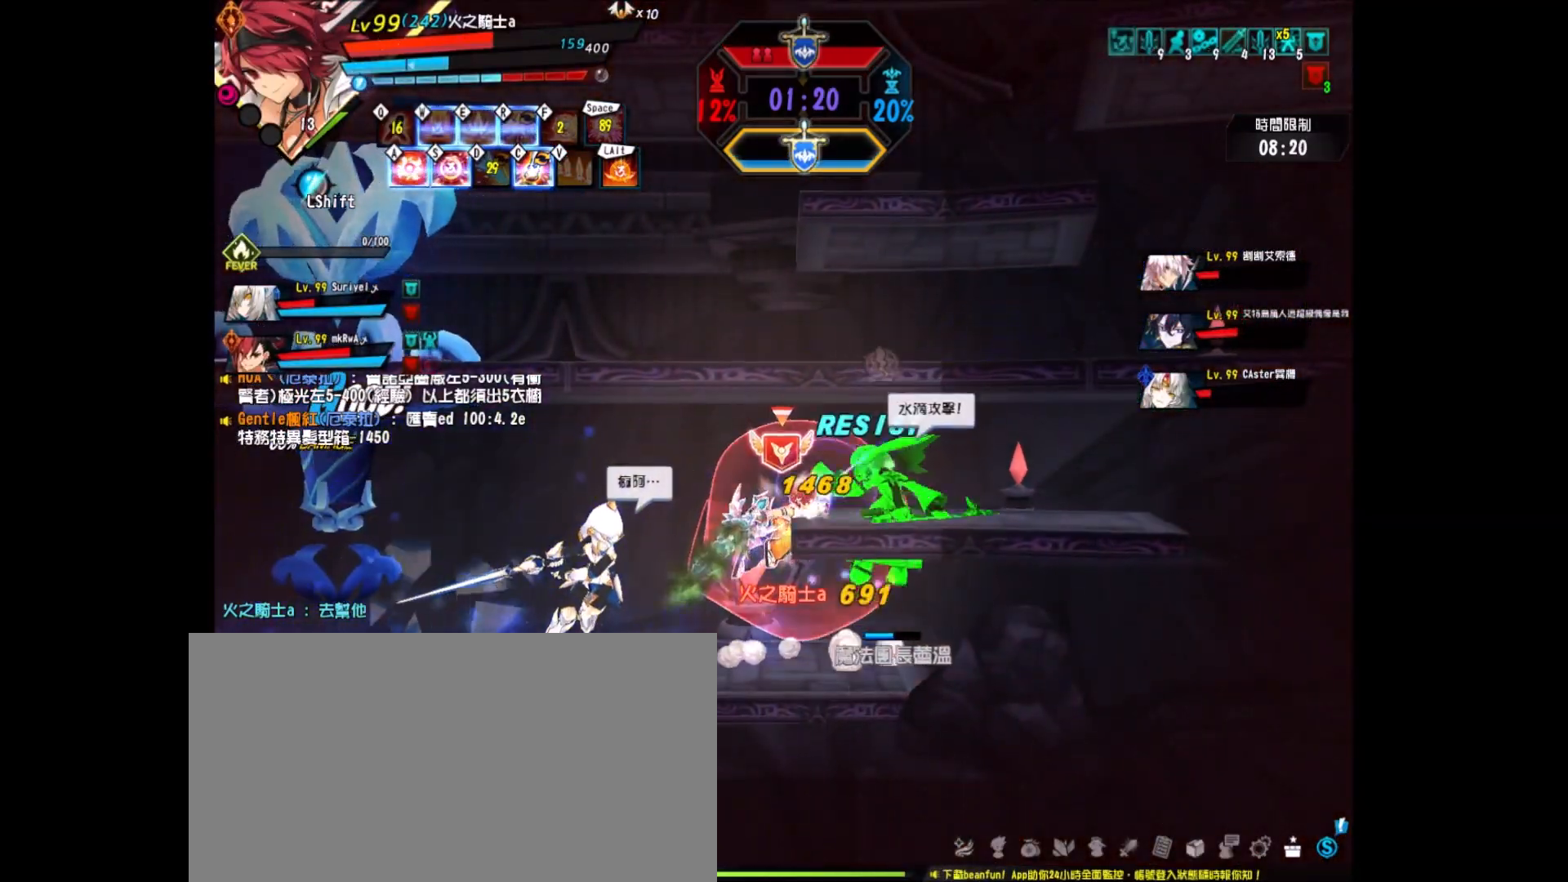
{"keys": ["down", "right"], "events": [[17, "z", "down"], [100, "z", "up"], [150, "z", "down"], [250, "z", "up"], [350, "z", "down"], [383, "right", "down"], [433, "down", "down"], [433, "z", "up"]]}
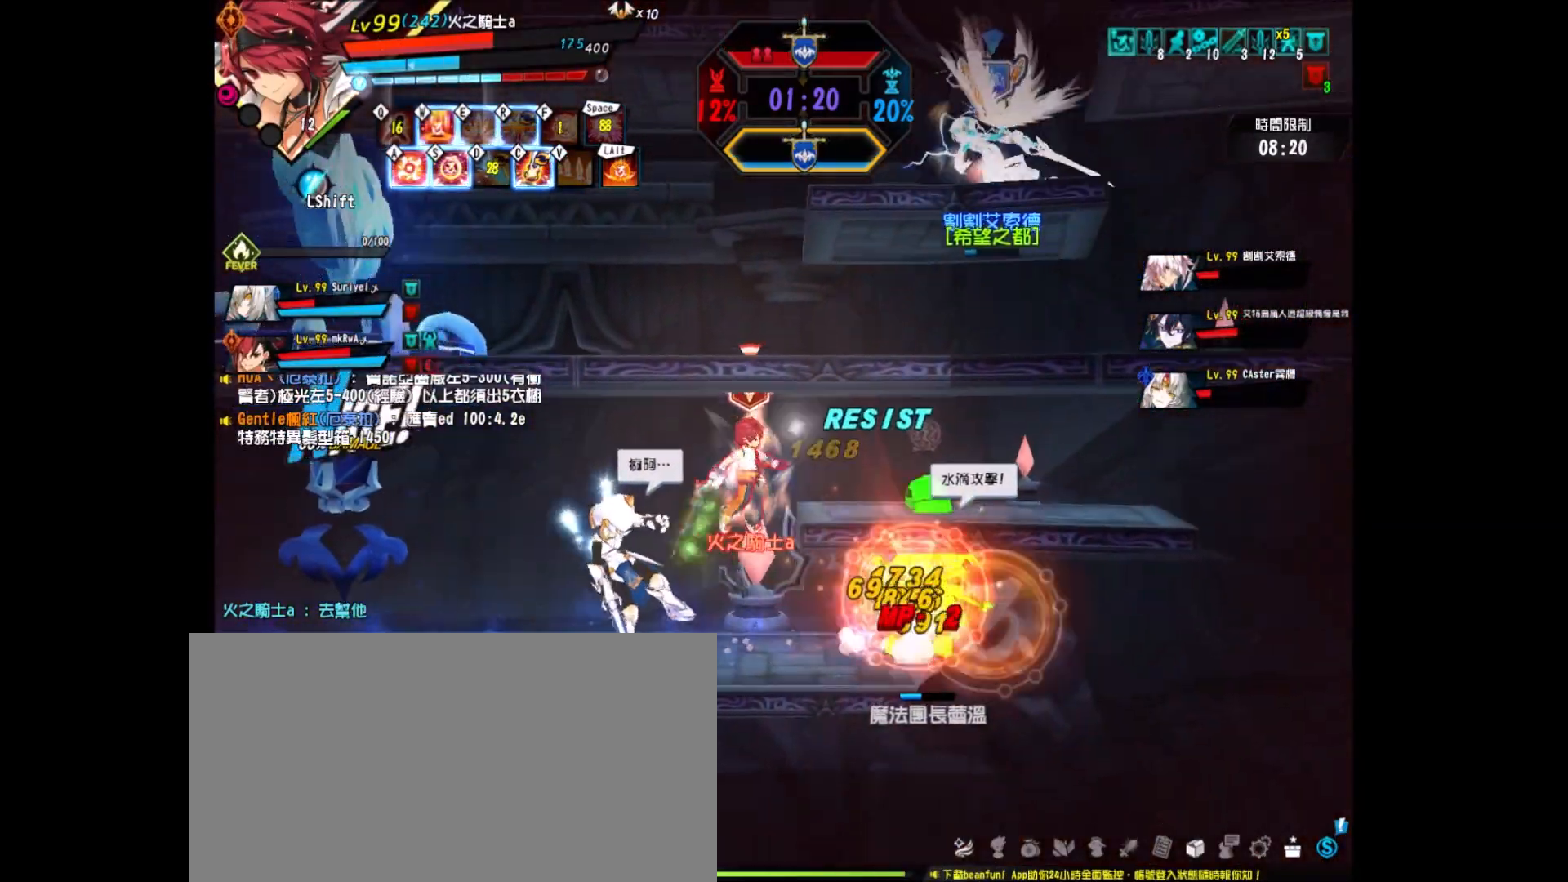
{"keys": ["a"], "events": [[167, "z", "down"], [250, "down", "up"], [250, "z", "up"], [350, "a", "down"], [350, "right", "up"], [450, "a", "up"], [500, "a", "down"]]}
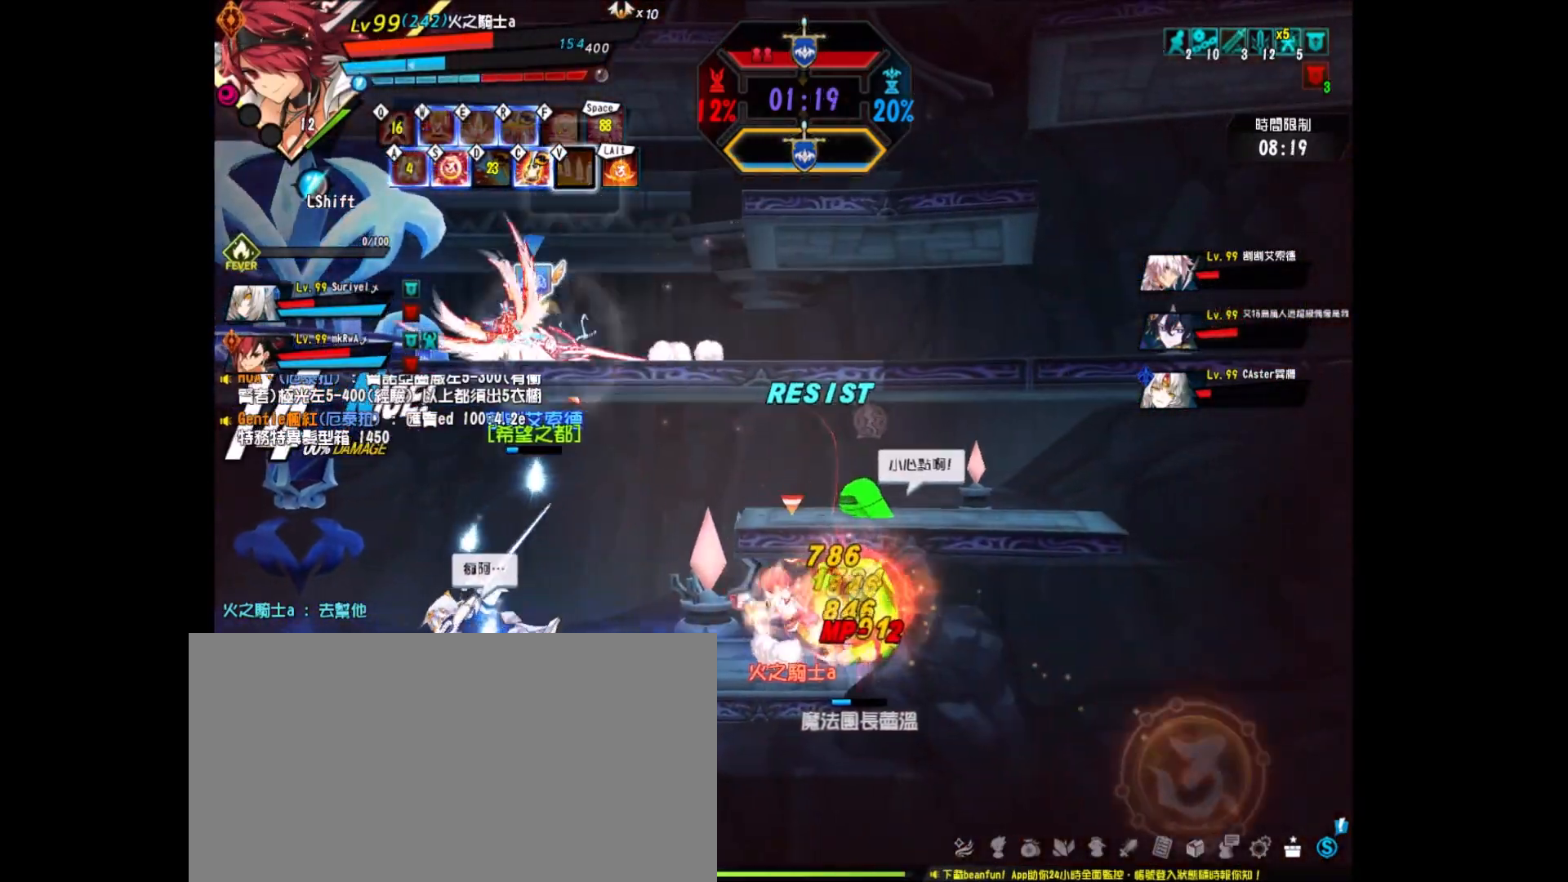
{"keys": ["left", "z"], "events": [[83, "a", "up"], [367, "left", "down"], [500, "z", "down"]]}
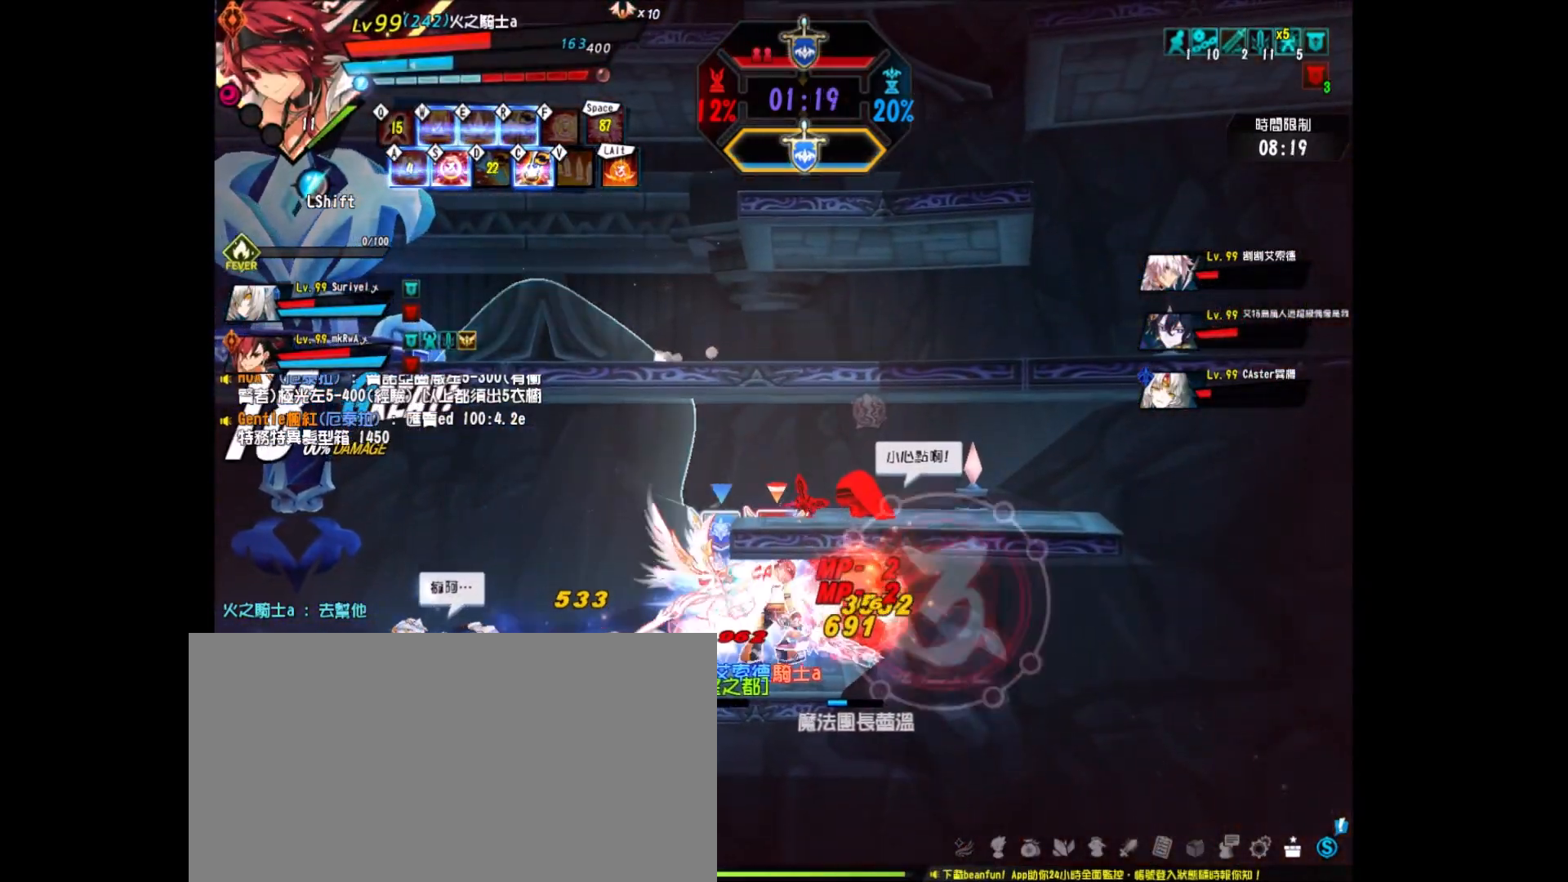
{"keys": ["left", "x"], "events": [[100, "z", "up"], [150, "z", "down"], [233, "z", "up"], [283, "x", "down"], [400, "x", "up"], [433, "x", "down"]]}
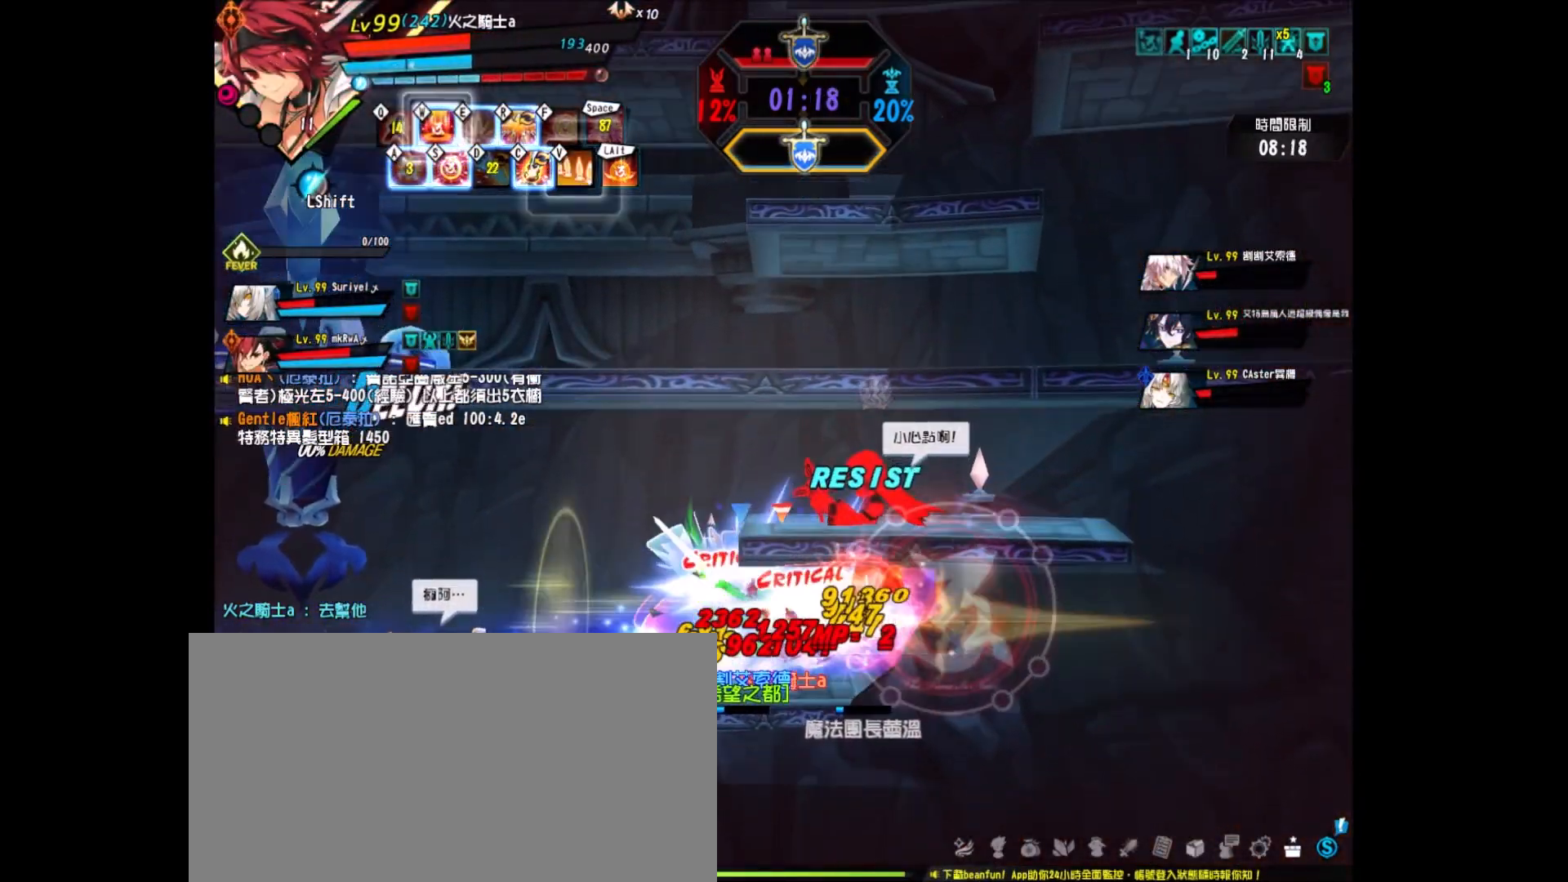
{"keys": [], "events": [[33, "x", "up"], [67, "x", "down"], [167, "left", "up"], [217, "x", "up"], [400, "left", "down"], [450, "left", "up"]]}
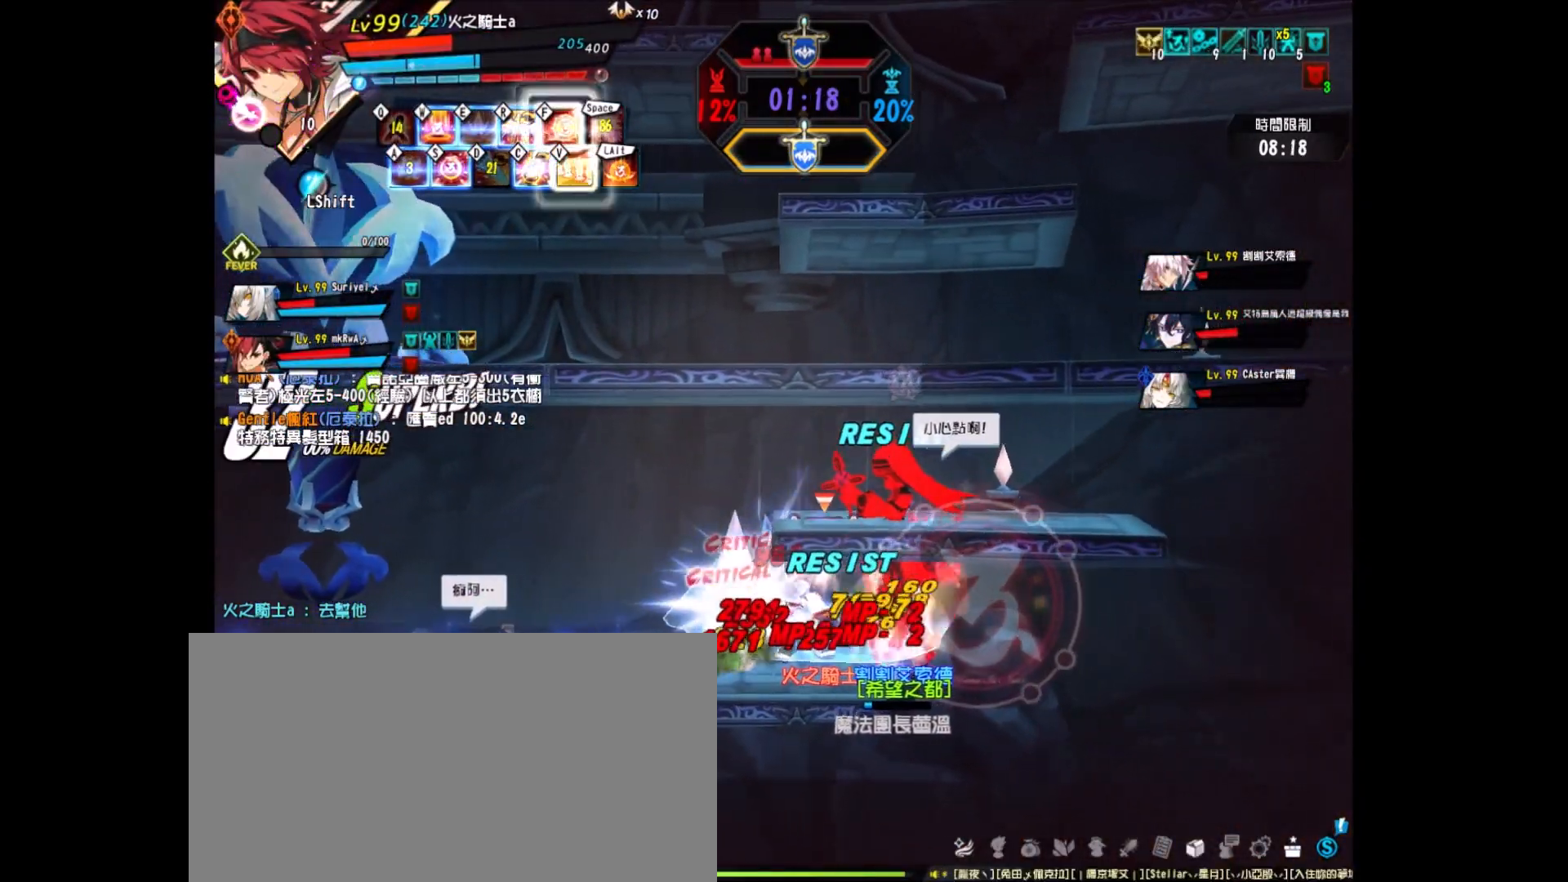
{"keys": ["left", "s", "up"], "events": [[33, "left", "down"], [33, "up", "down"], [133, "left", "up"], [183, "up", "up"], [233, "left", "down"], [233, "up", "down"], [500, "s", "down"]]}
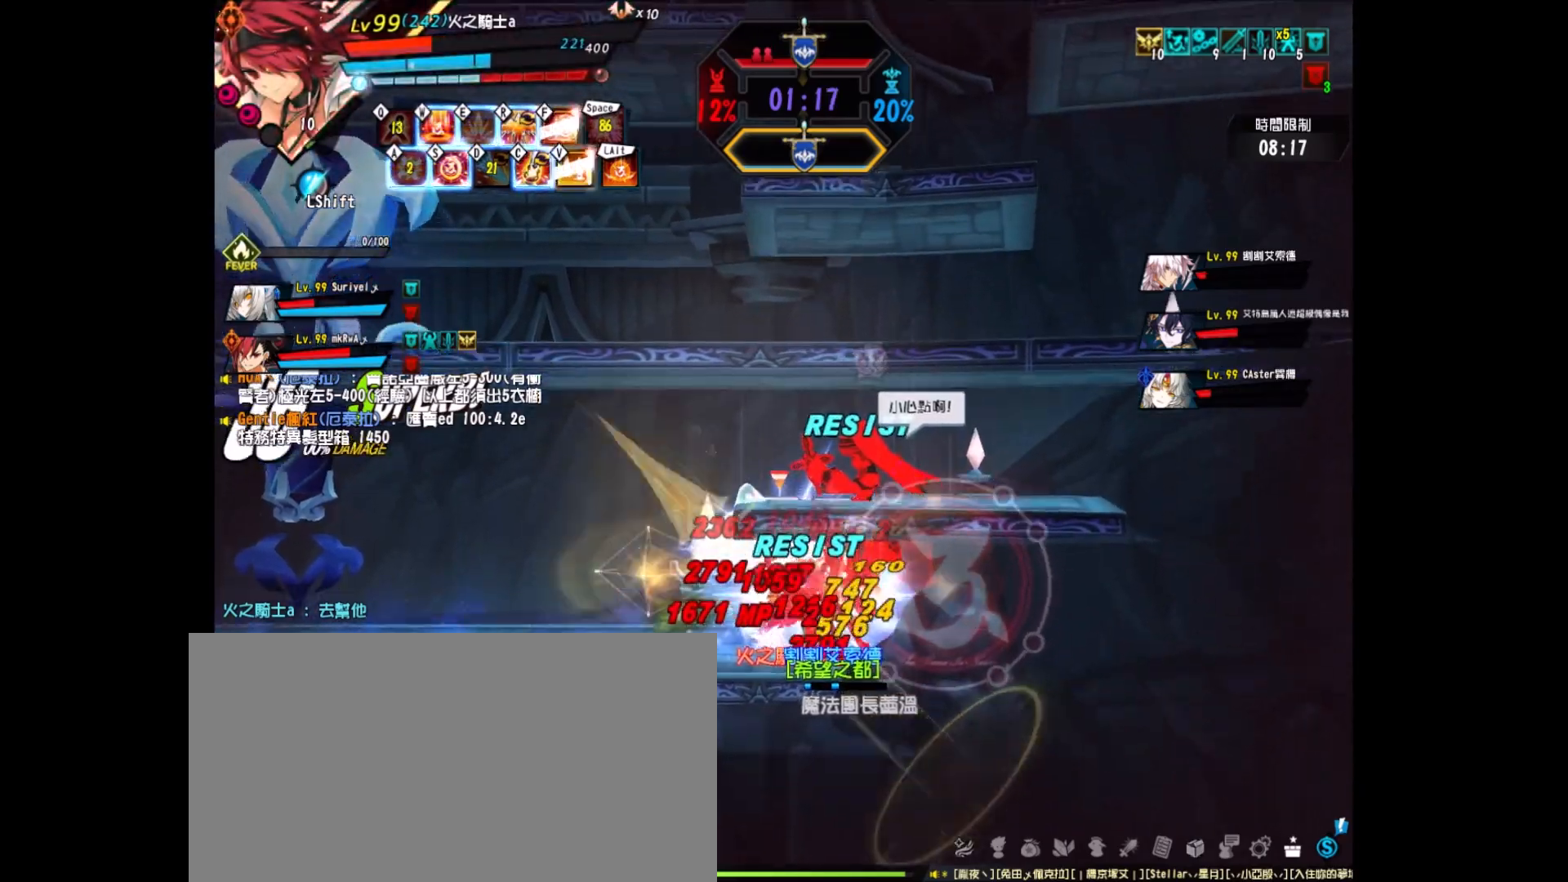
{"keys": ["left", "up", "z"], "events": [[67, "up", "up"], [100, "s", "up"], [200, "s", "down"], [250, "s", "up"], [283, "up", "down"], [333, "z", "down"]]}
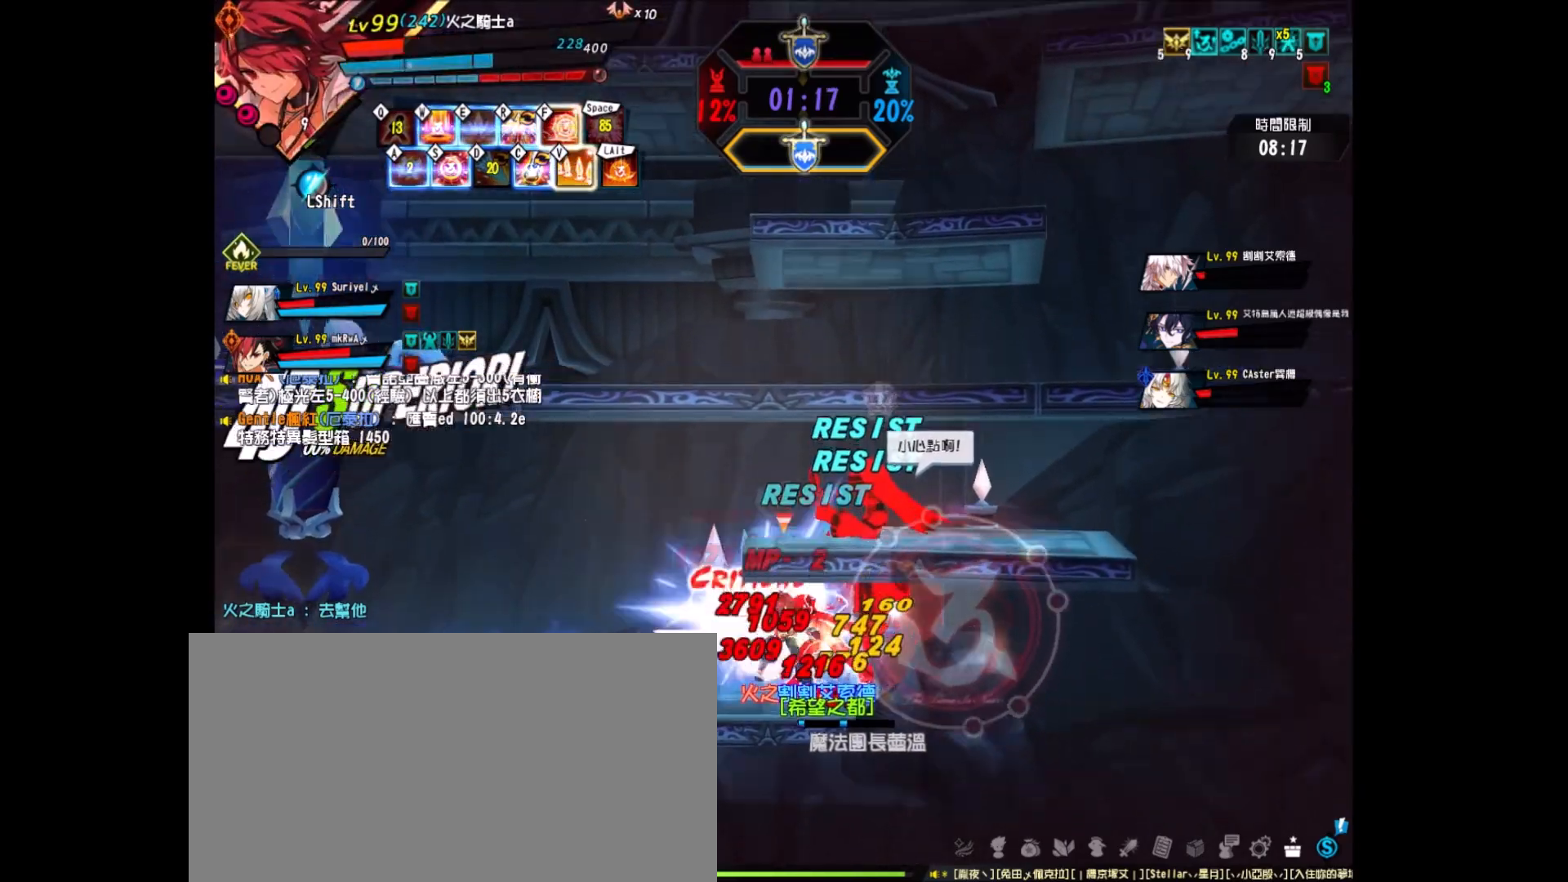
{"keys": ["left", "up", "z"], "events": []}
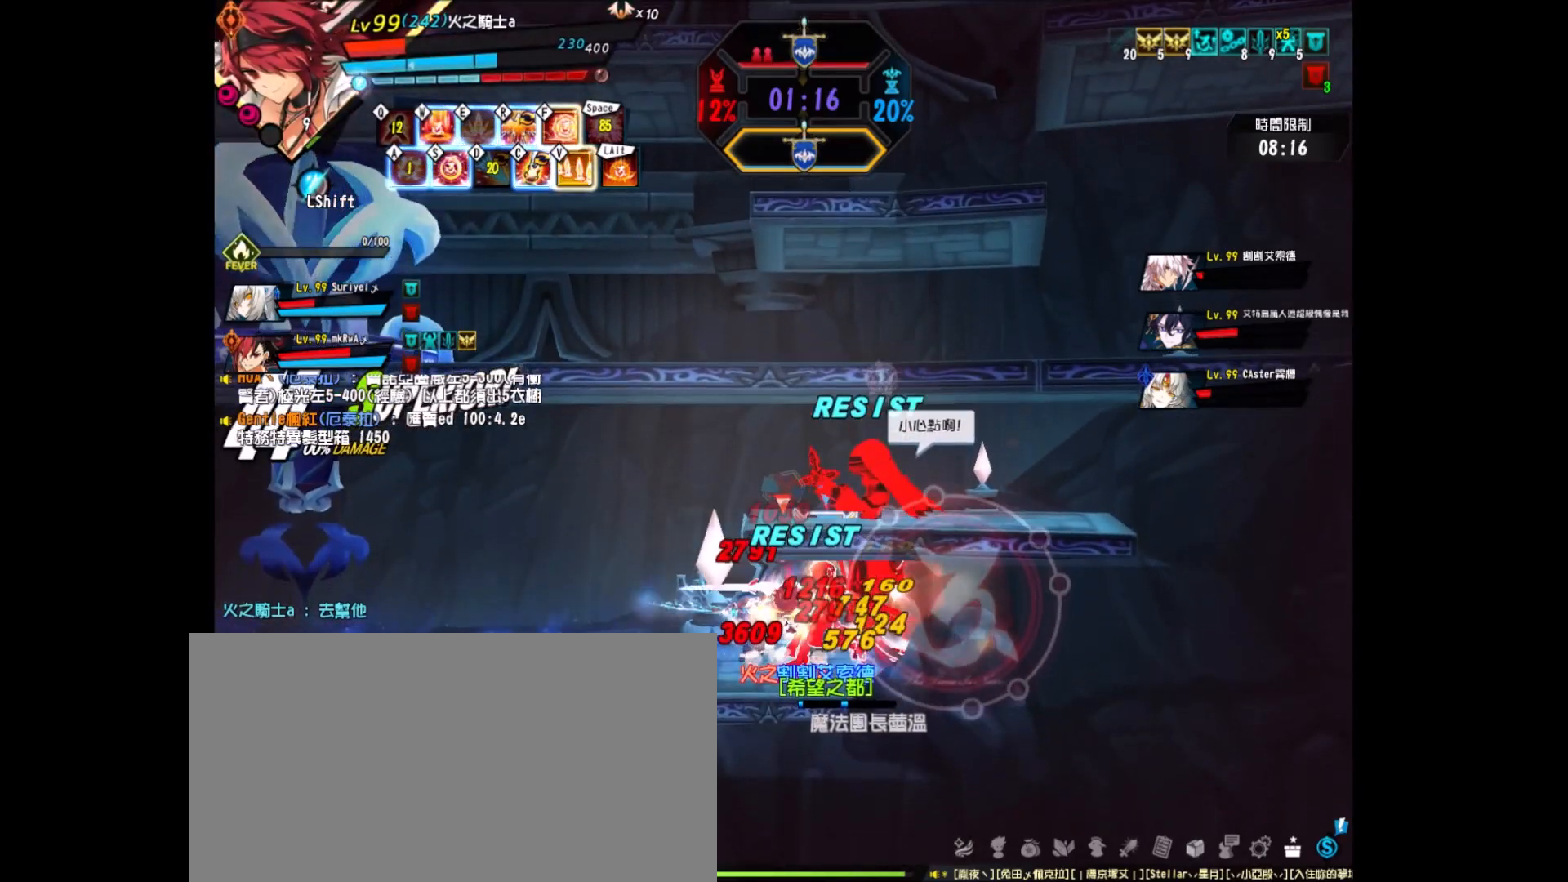
{"keys": ["left", "up", "z"], "events": []}
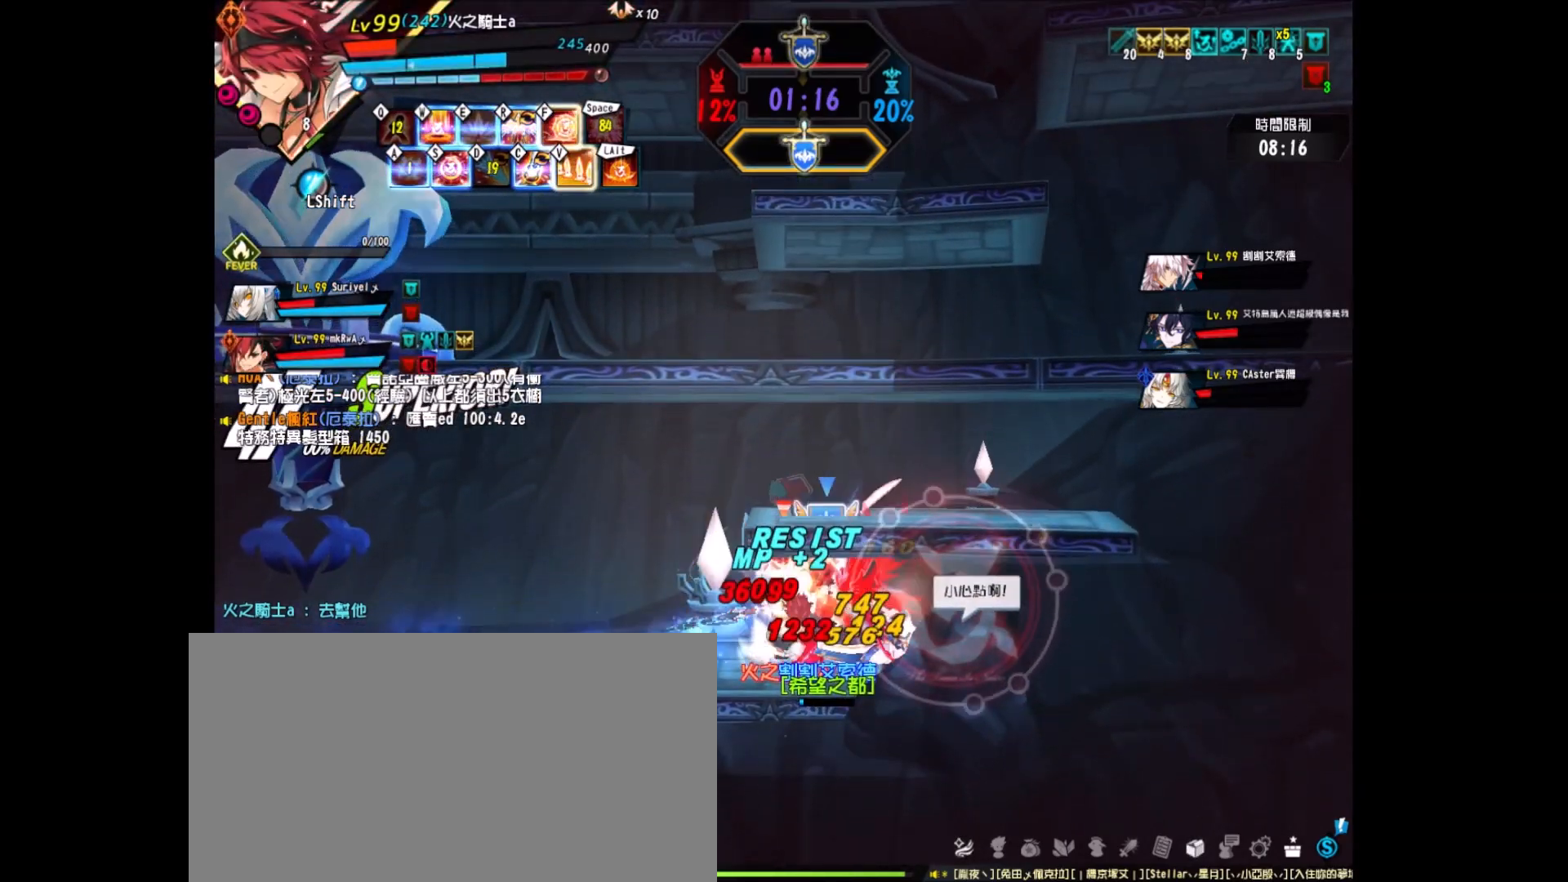
{"keys": ["left", "up", "z"], "events": []}
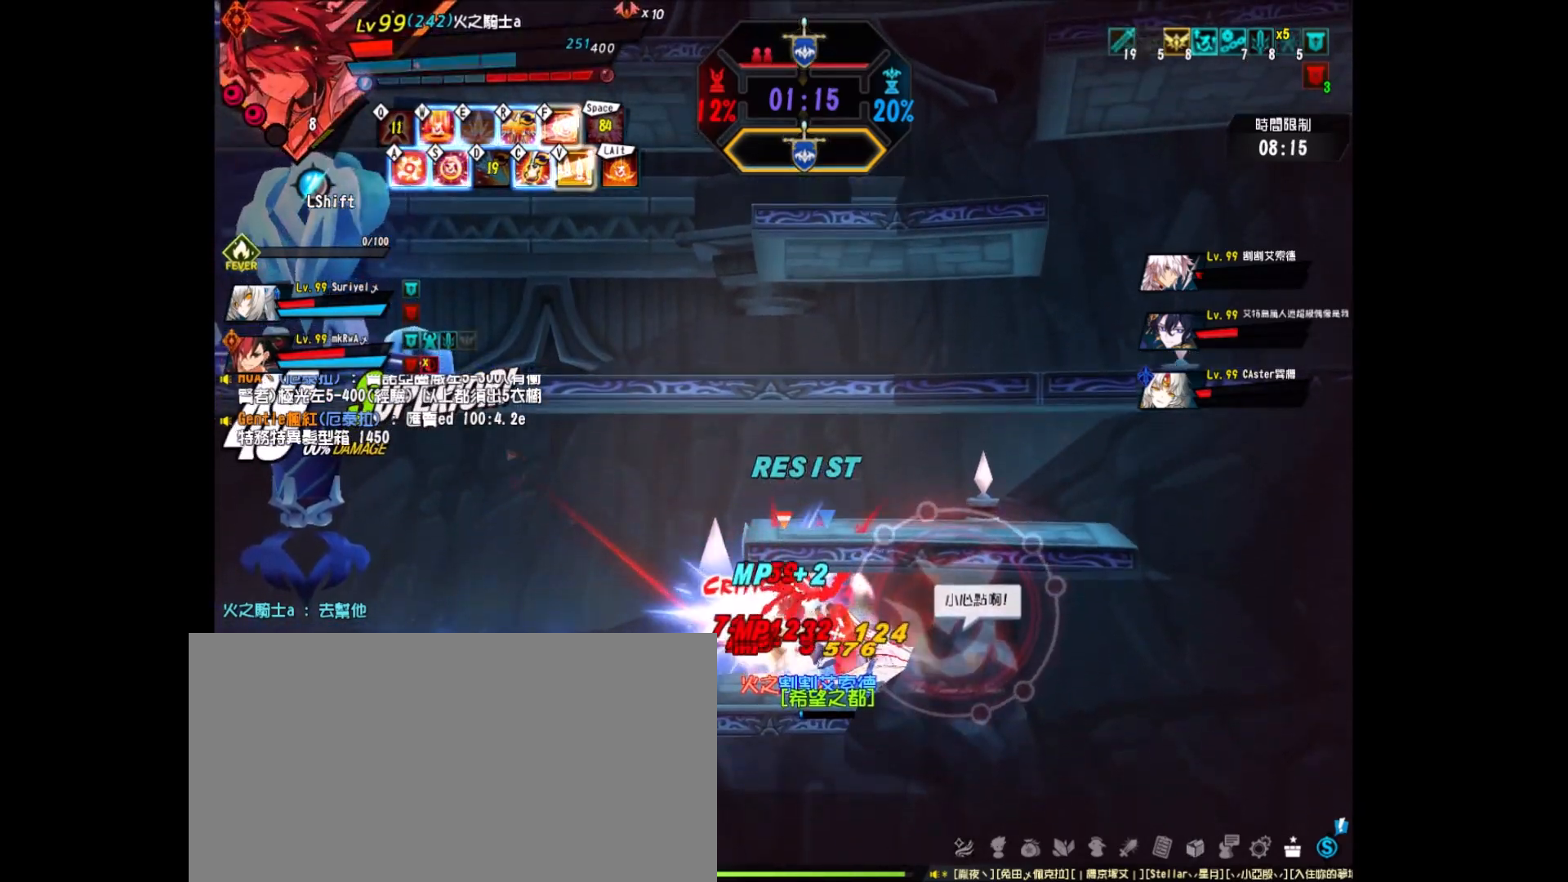
{"keys": ["left", "up", "z"], "events": []}
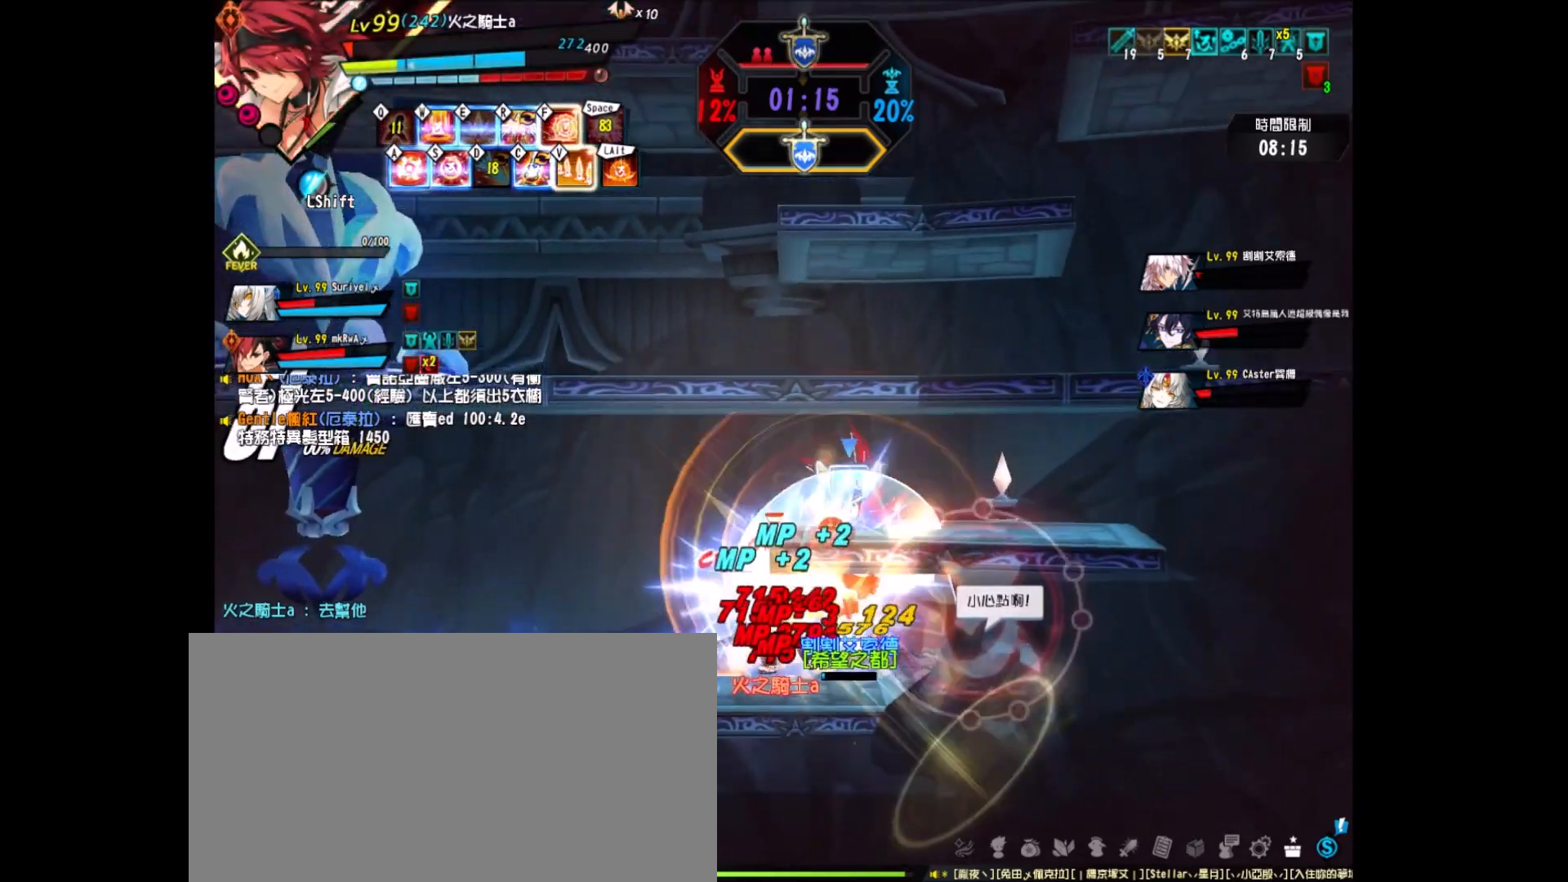
{"keys": ["left", "up", "z"]}
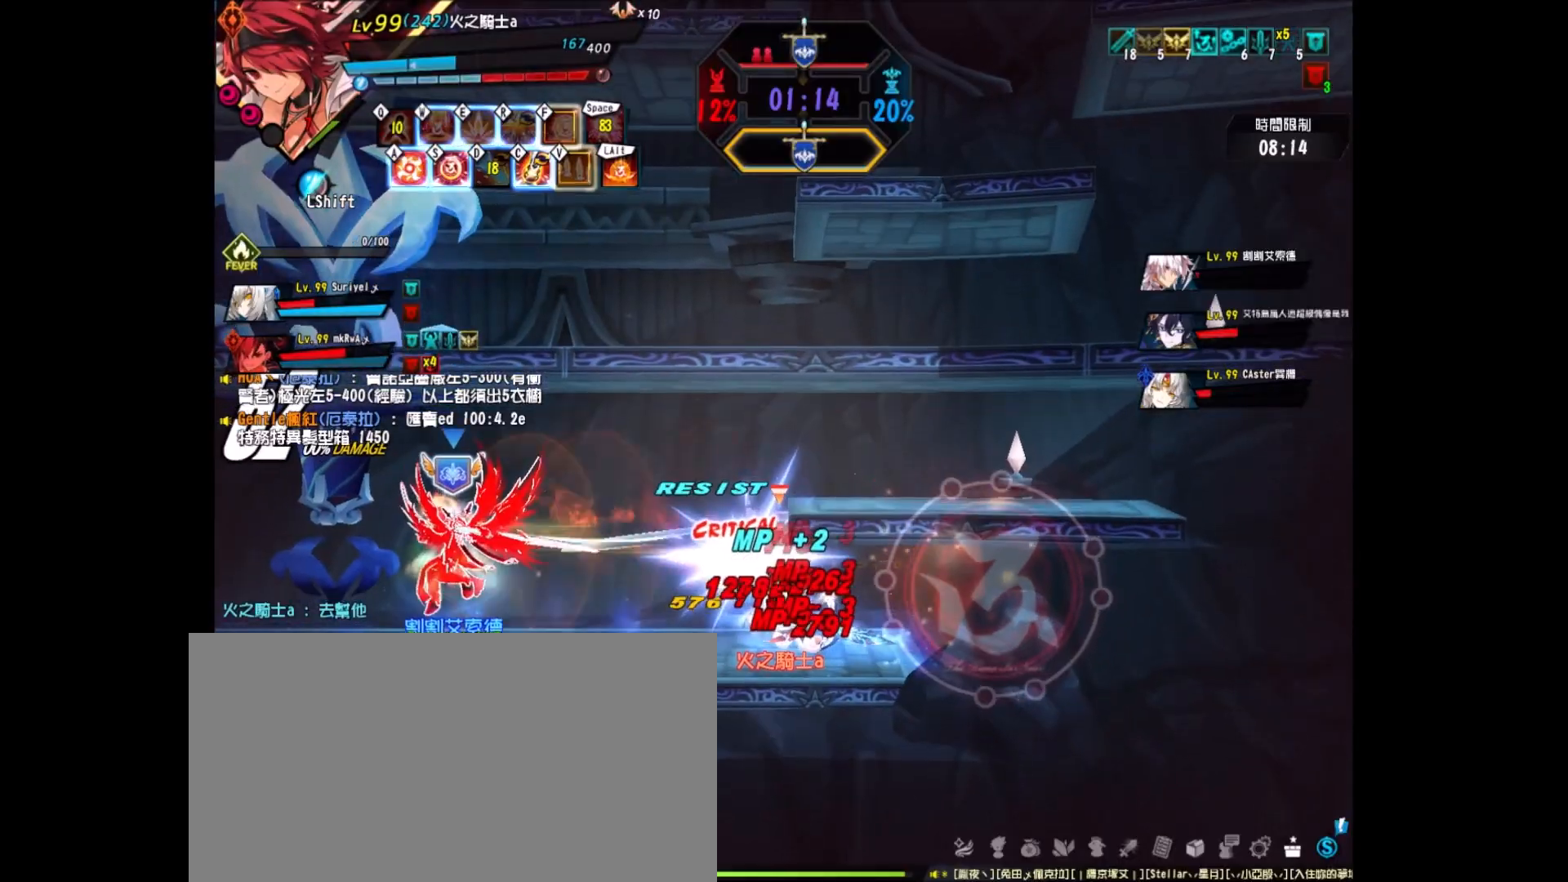
{"keys": ["left"], "events": [[333, "up", "up"], [467, "z", "up"]]}
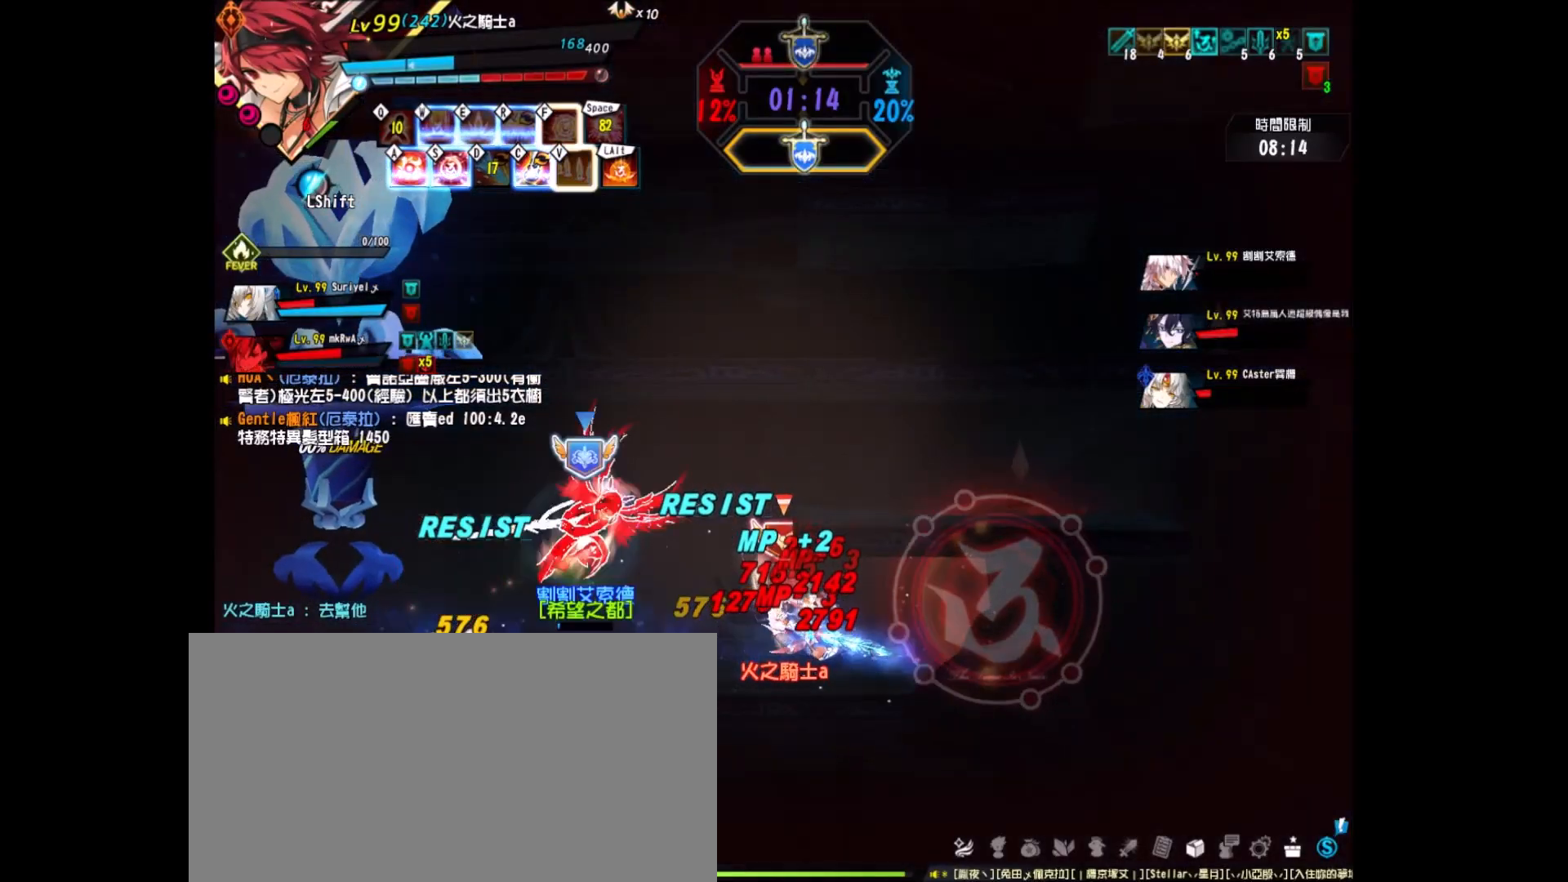
{"keys": ["left"], "events": []}
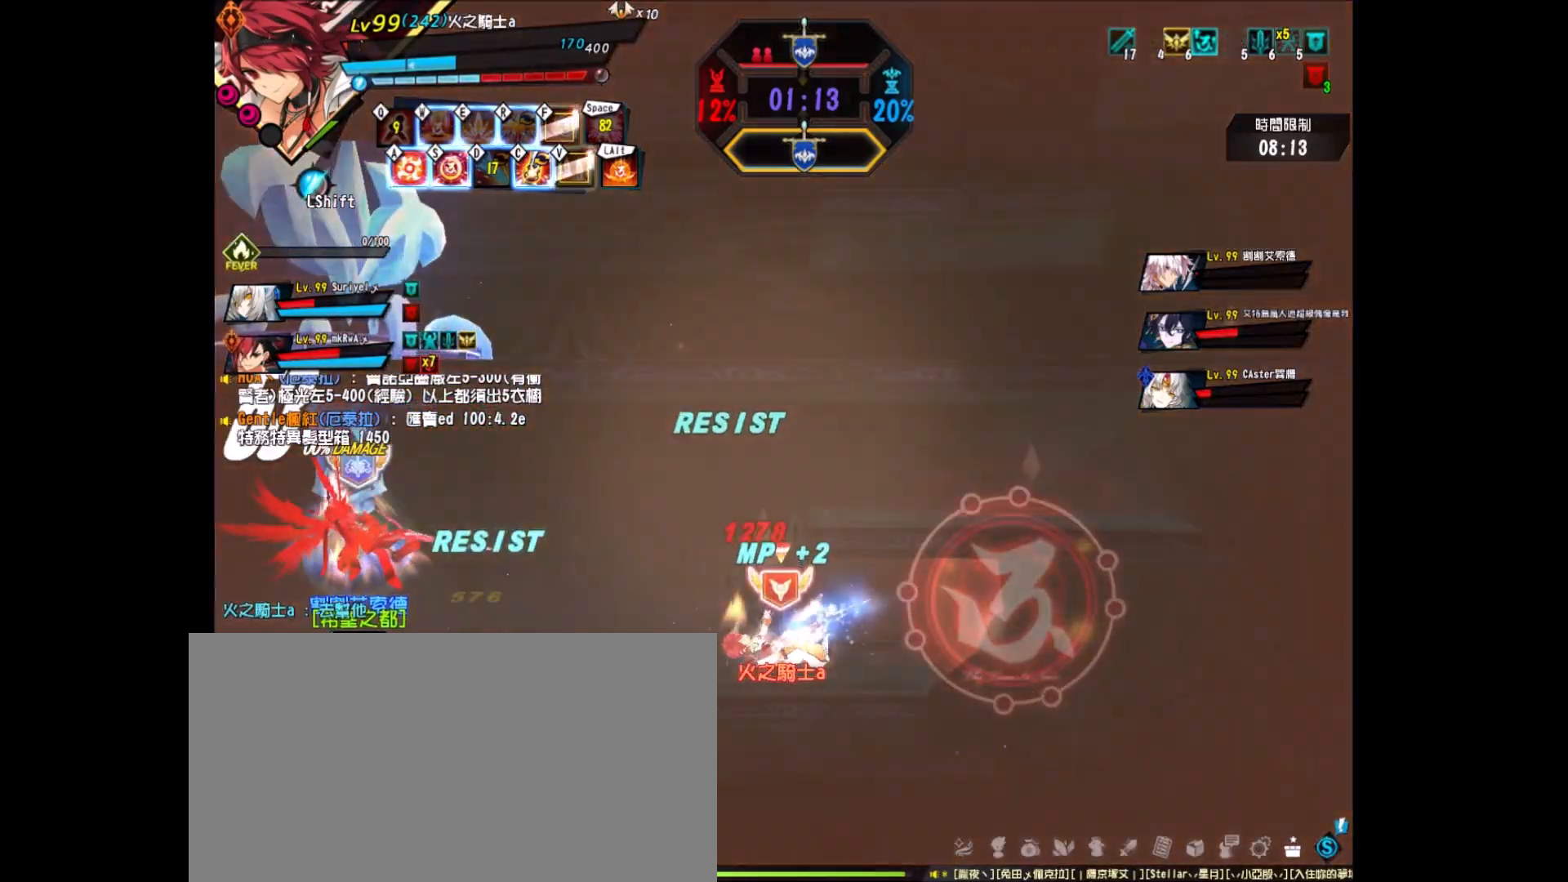
{"keys": ["left"], "events": []}
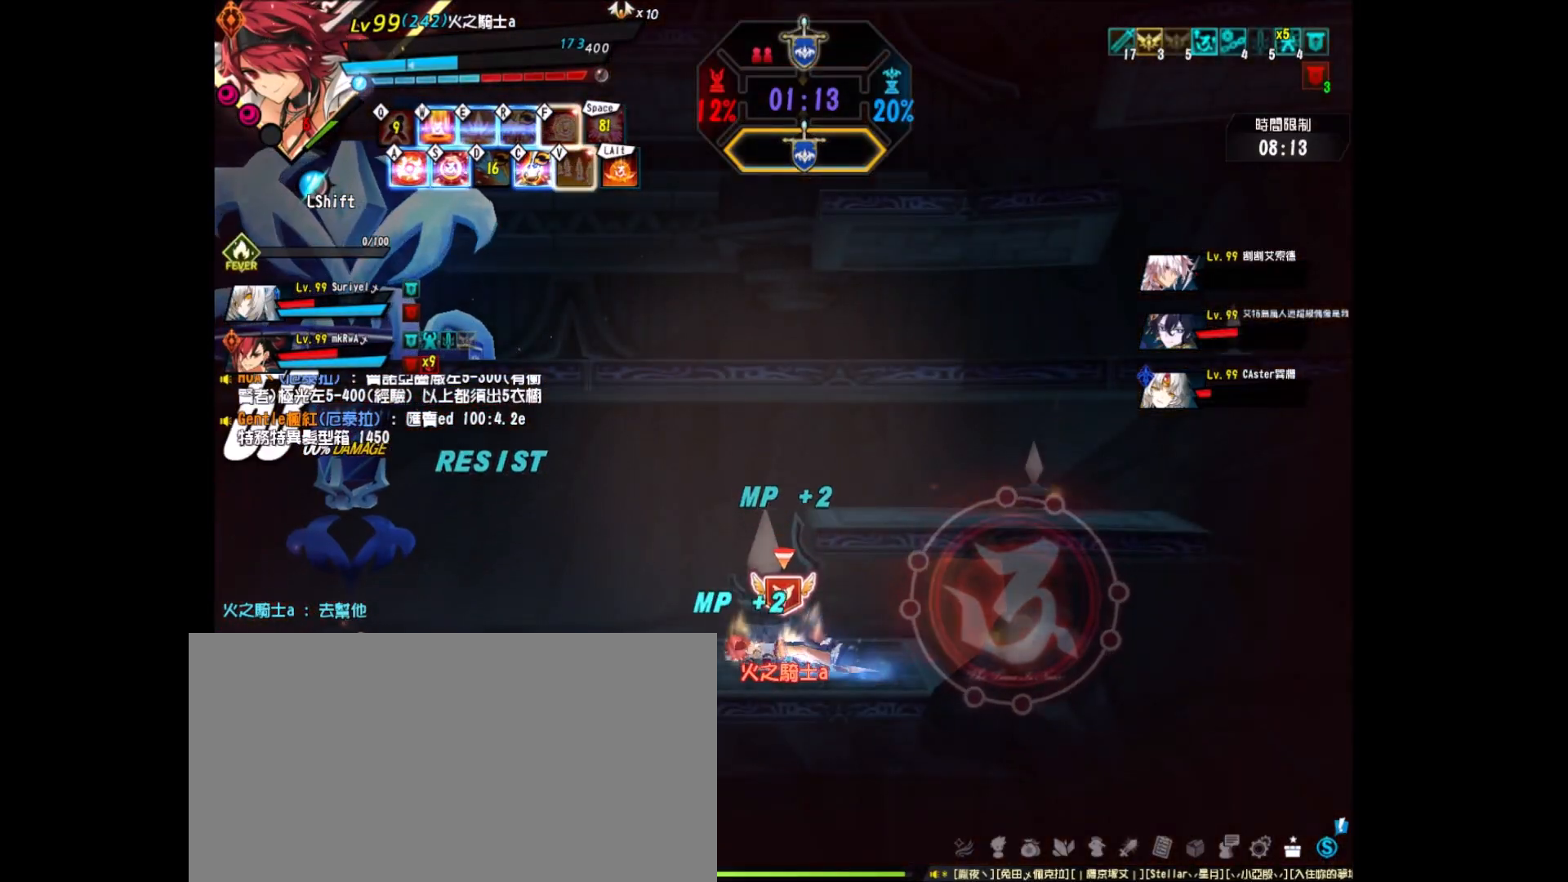
{"keys": [], "events": [[200, "left", "up"]]}
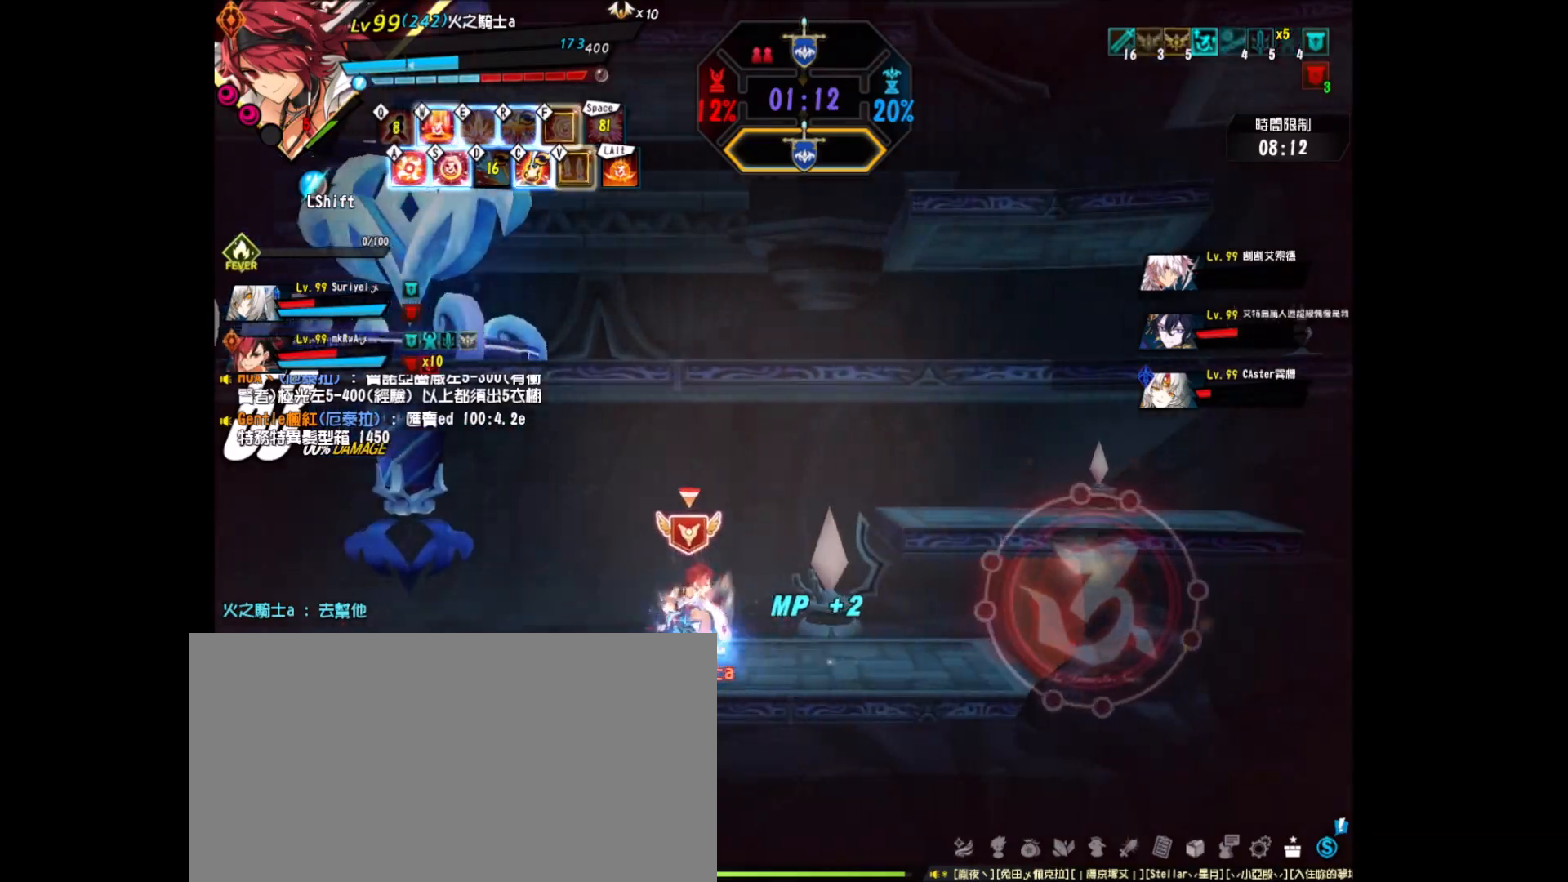
{"keys": [], "events": [[83, "left", "down"], [167, "left", "up"], [217, "left", "down"], [267, "up", "down"], [350, "left", "up"], [350, "right", "down"], [450, "up", "up"], [500, "right", "up"]]}
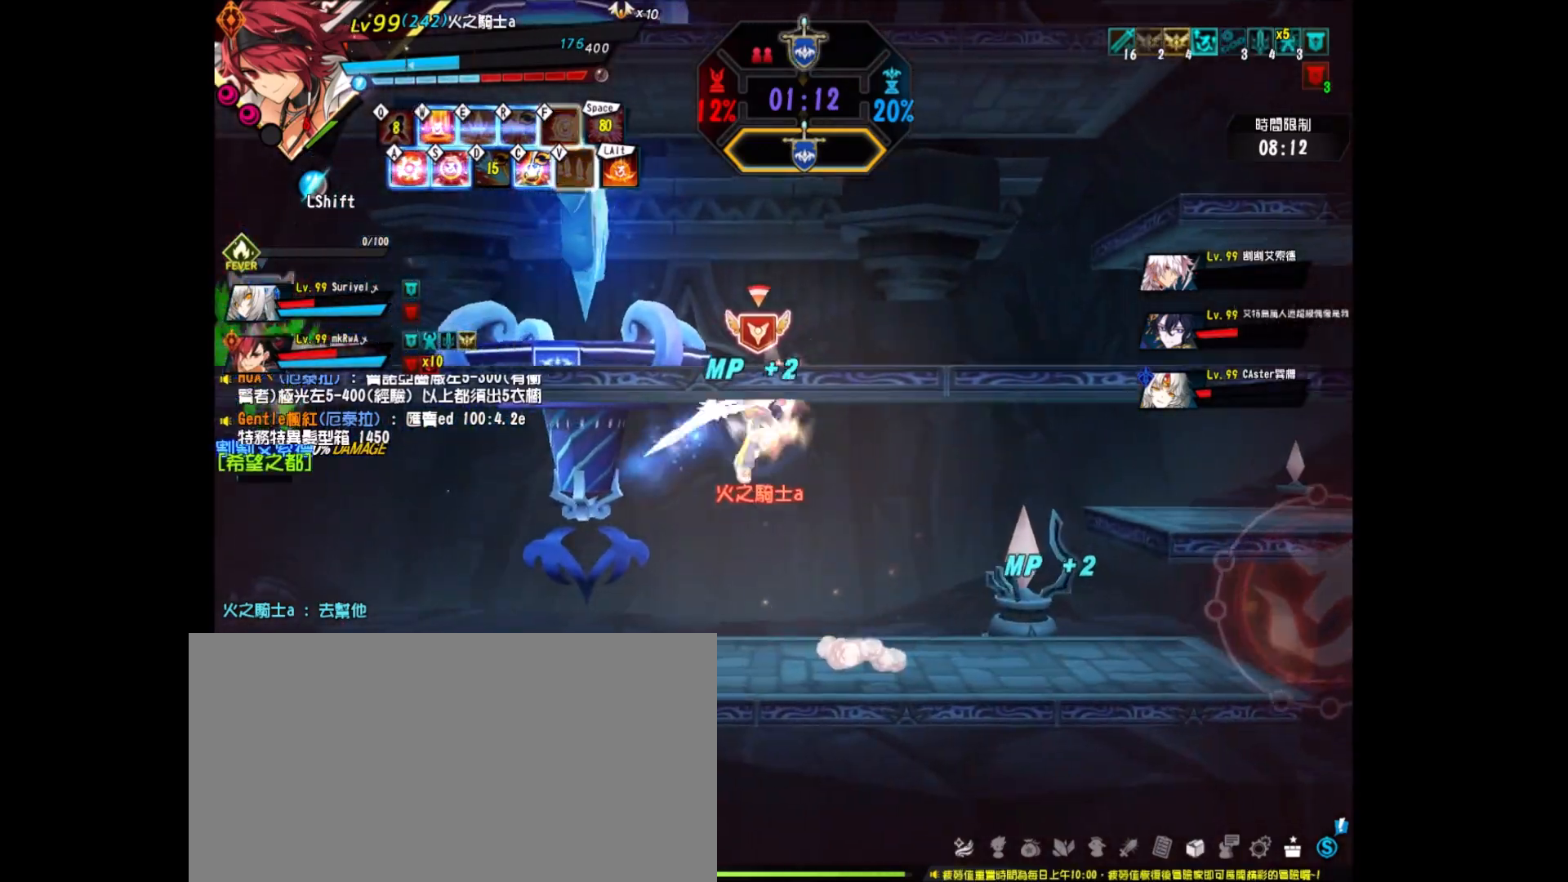
{"keys": ["f", "left", "r", "up"], "events": [[83, "left", "down"], [150, "left", "up"], [183, "left", "down"], [250, "d", "down"], [250, "e", "down"], [300, "r", "down"], [333, "e", "up"], [383, "d", "up"], [400, "f", "down"], [417, "up", "down"]]}
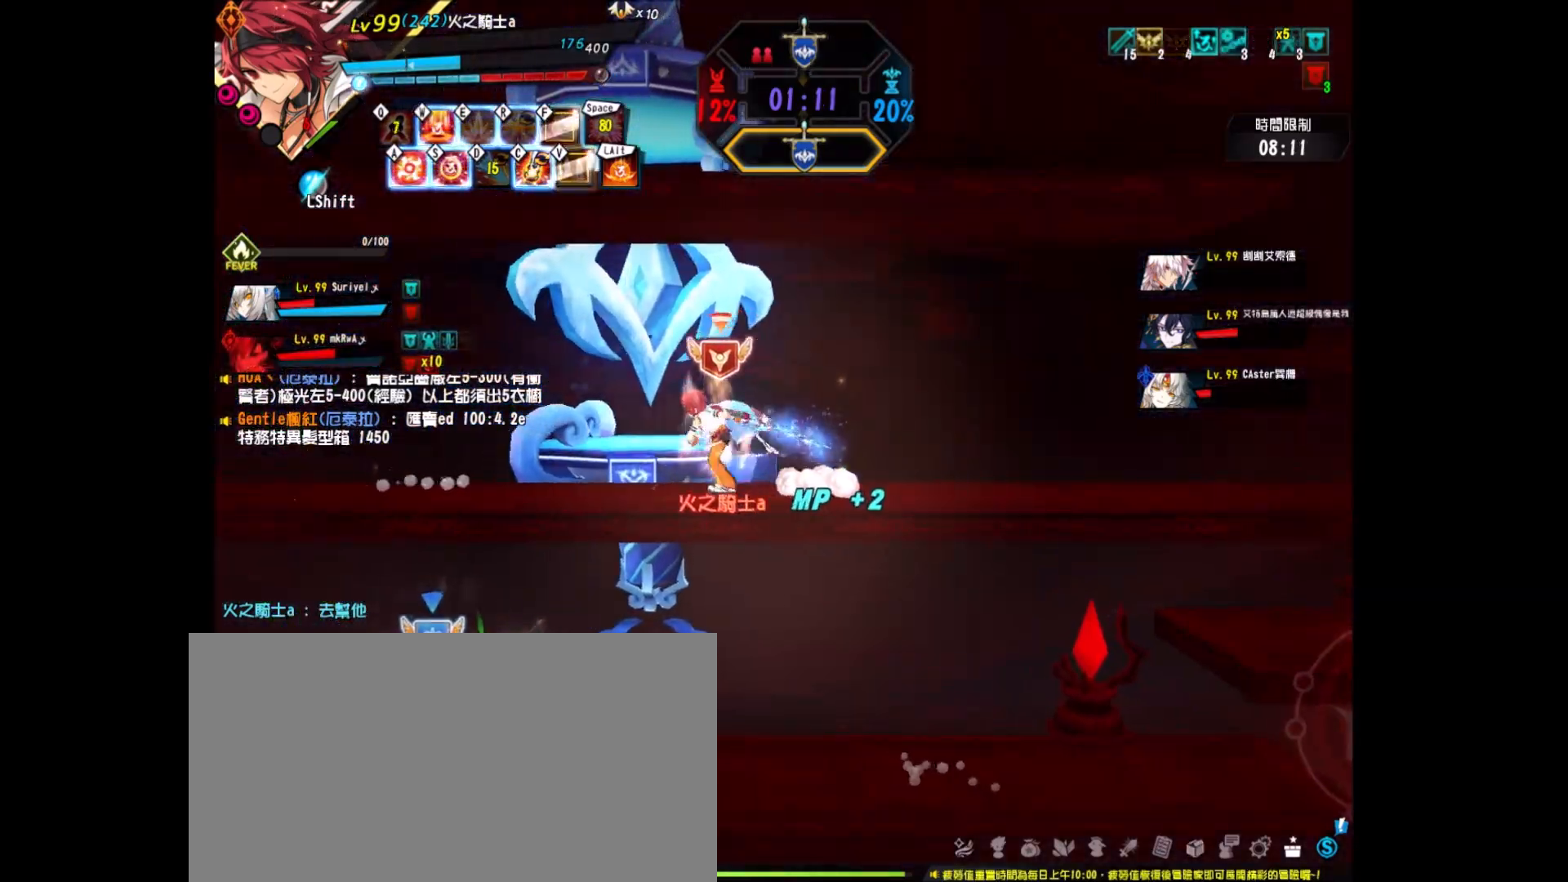
{"keys": ["left"], "events": [[17, "f", "up"], [33, "r", "up"], [67, "up", "up"]]}
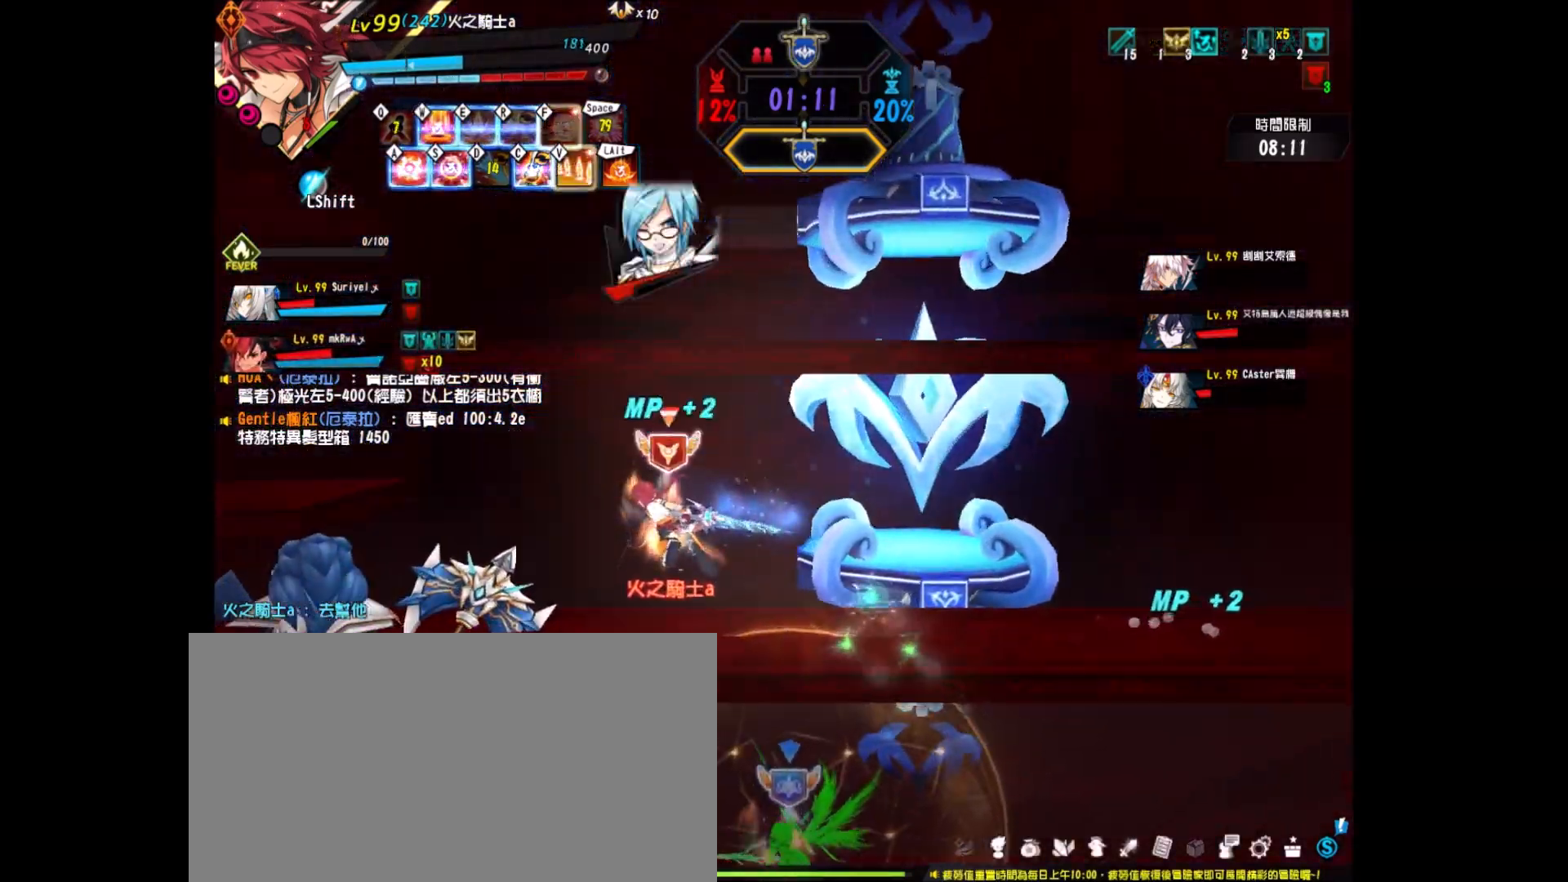
{"keys": [], "events": [[17, "s", "down"], [117, "s", "up"], [167, "s", "down"], [250, "s", "up"], [317, "left", "up"], [317, "s", "down"], [350, "s", "up"], [450, "s", "down"], [500, "s", "up"]]}
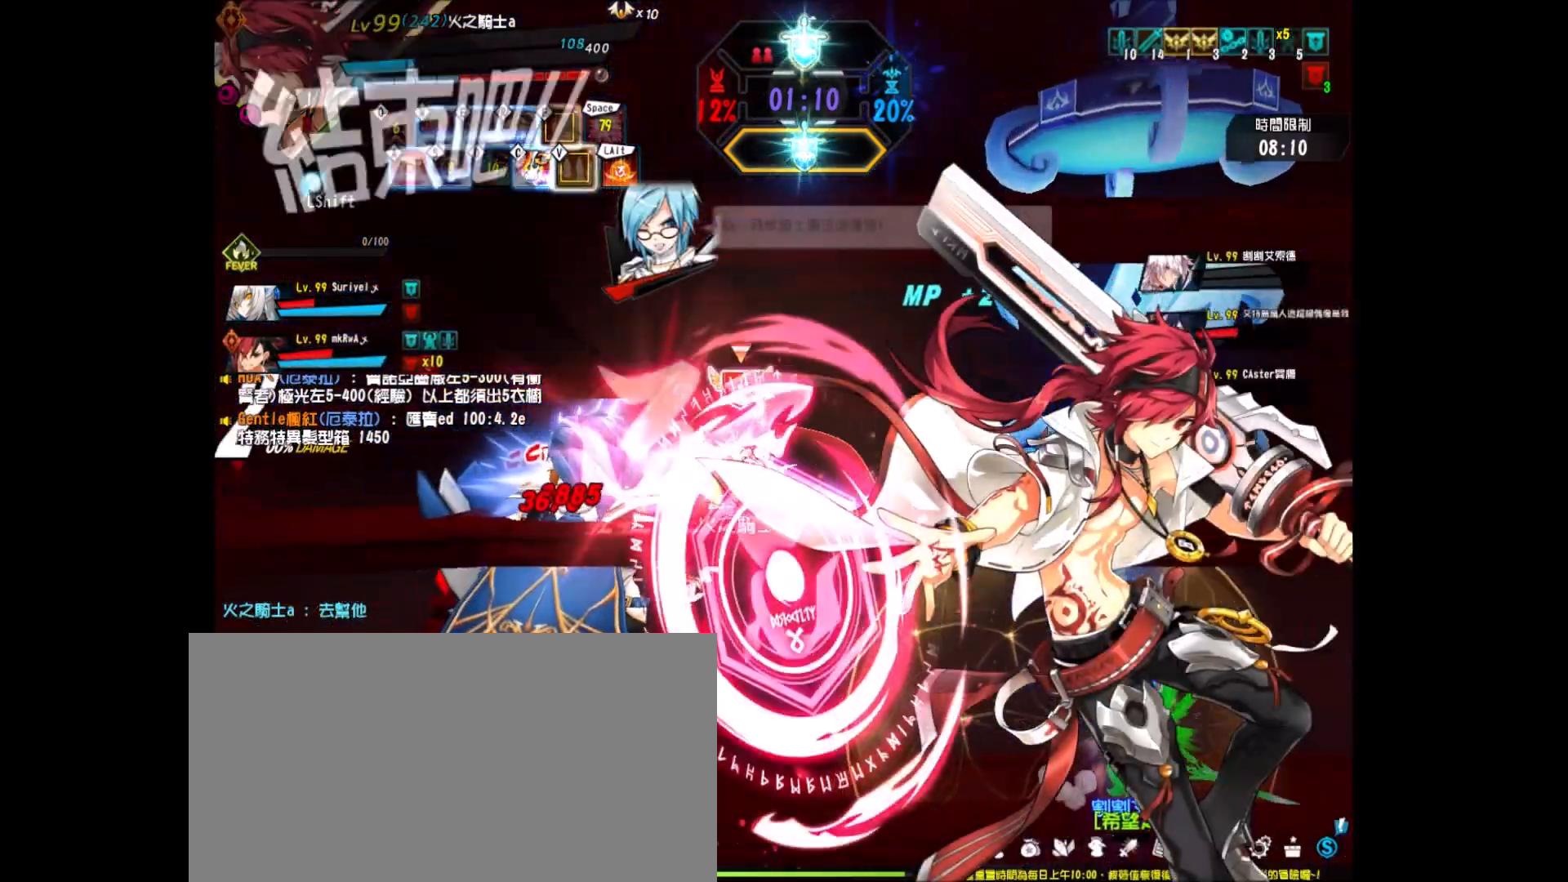
{"keys": ["left"], "events": [[467, "left", "down"]]}
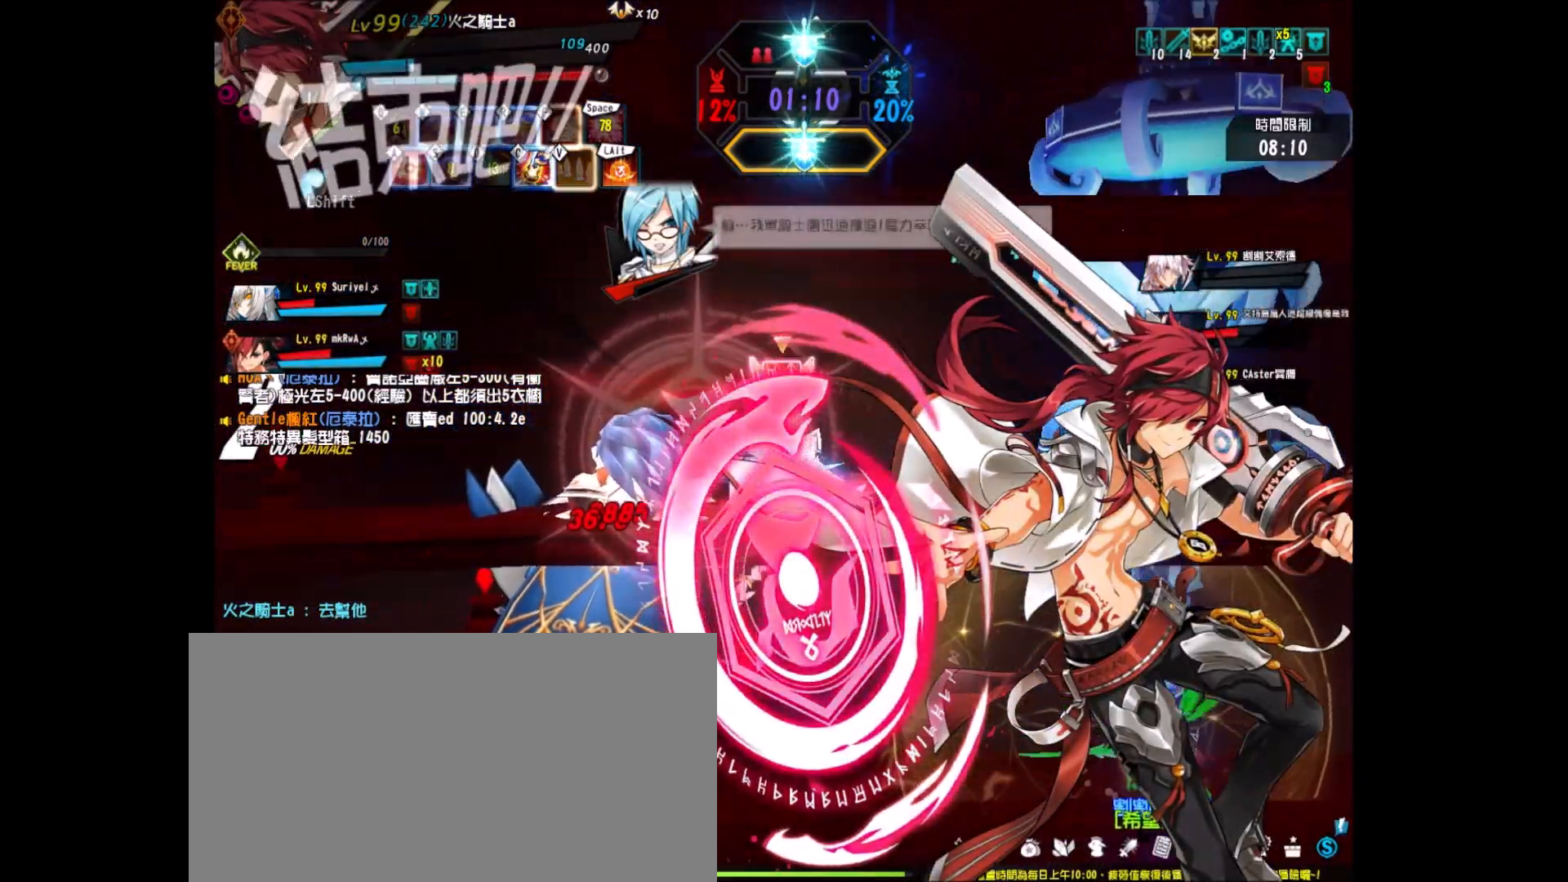
{"keys": [], "events": [[67, "a", "down"], [100, "a", "up"], [200, "a", "down"], [250, "a", "up"], [333, "a", "down"], [433, "a", "up"], [467, "left", "up"]]}